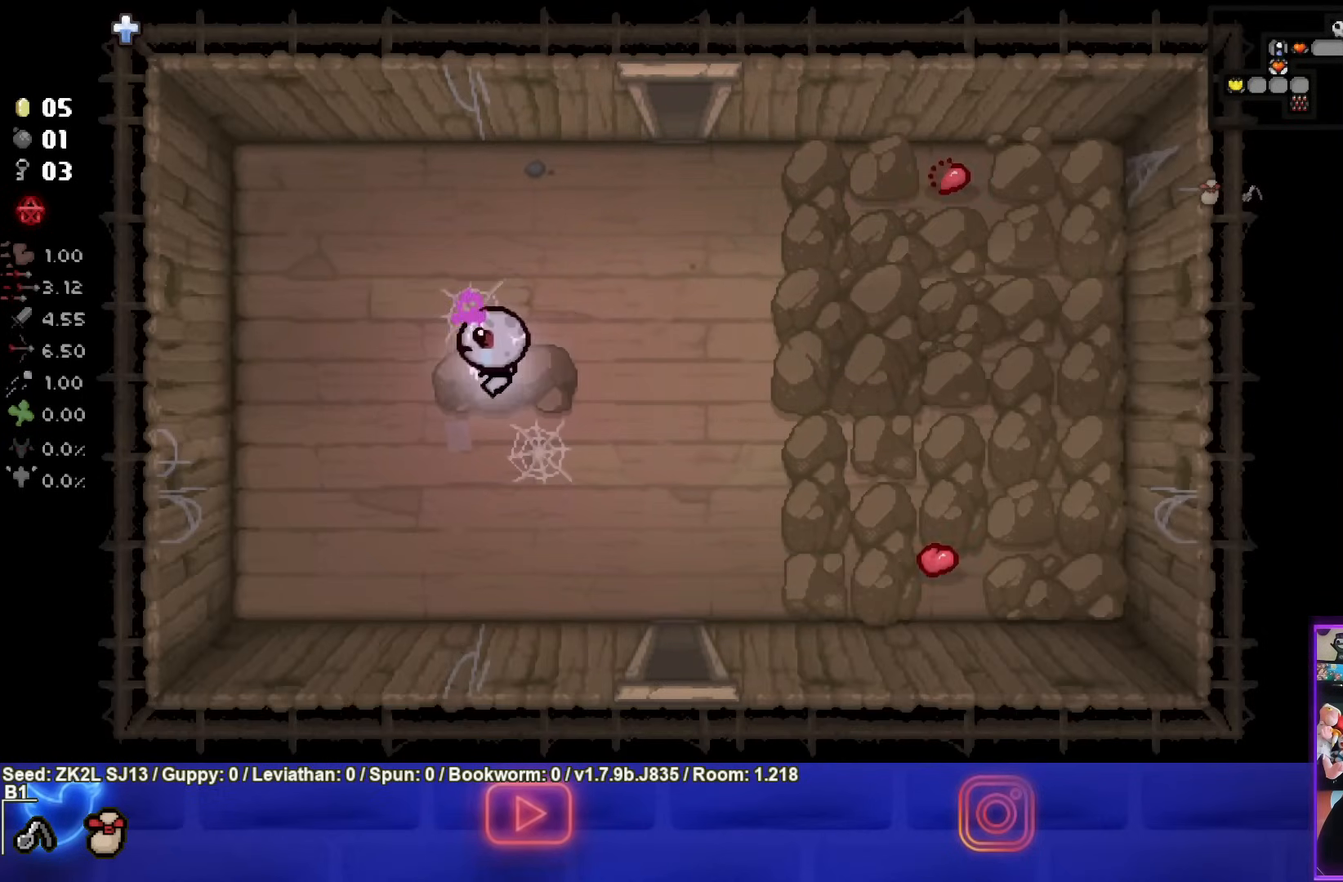
Gameplay with a controller (PlayStation layout); each line is a JSON object with the inputs held at the frame after it. "events" lists button and stick changes between this image and that frame as [ms after this image, input, new state], when the widget could be followed in between. Not read: L3 R3.
{"buttons": [], "left_stick": "center", "right_stick": "center", "events": [[317, "left_stick", "center"]]}
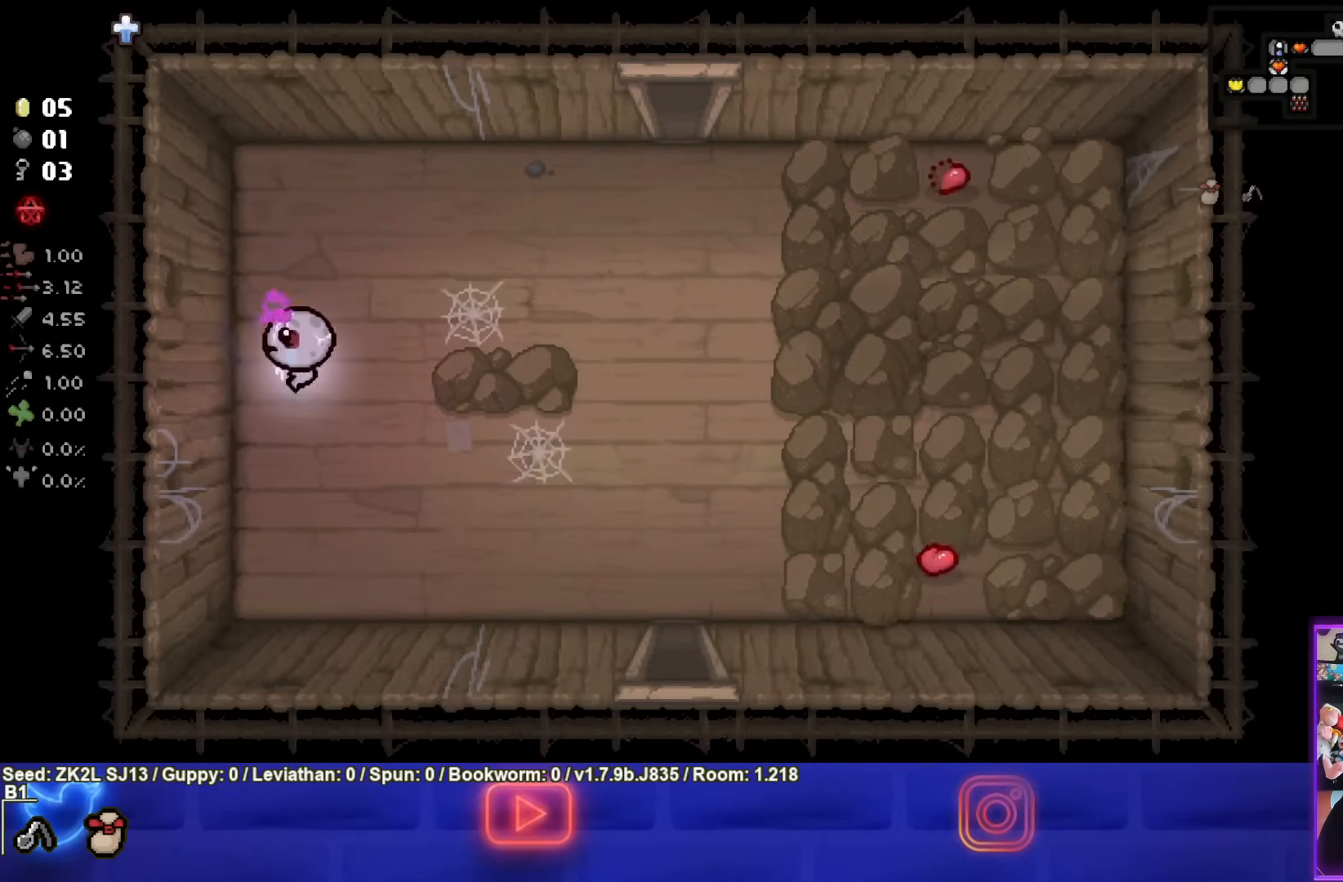
{"buttons": [], "left_stick": "center", "right_stick": "center", "events": [[83, "left_stick", "up-left"], [183, "left_stick", "center"]]}
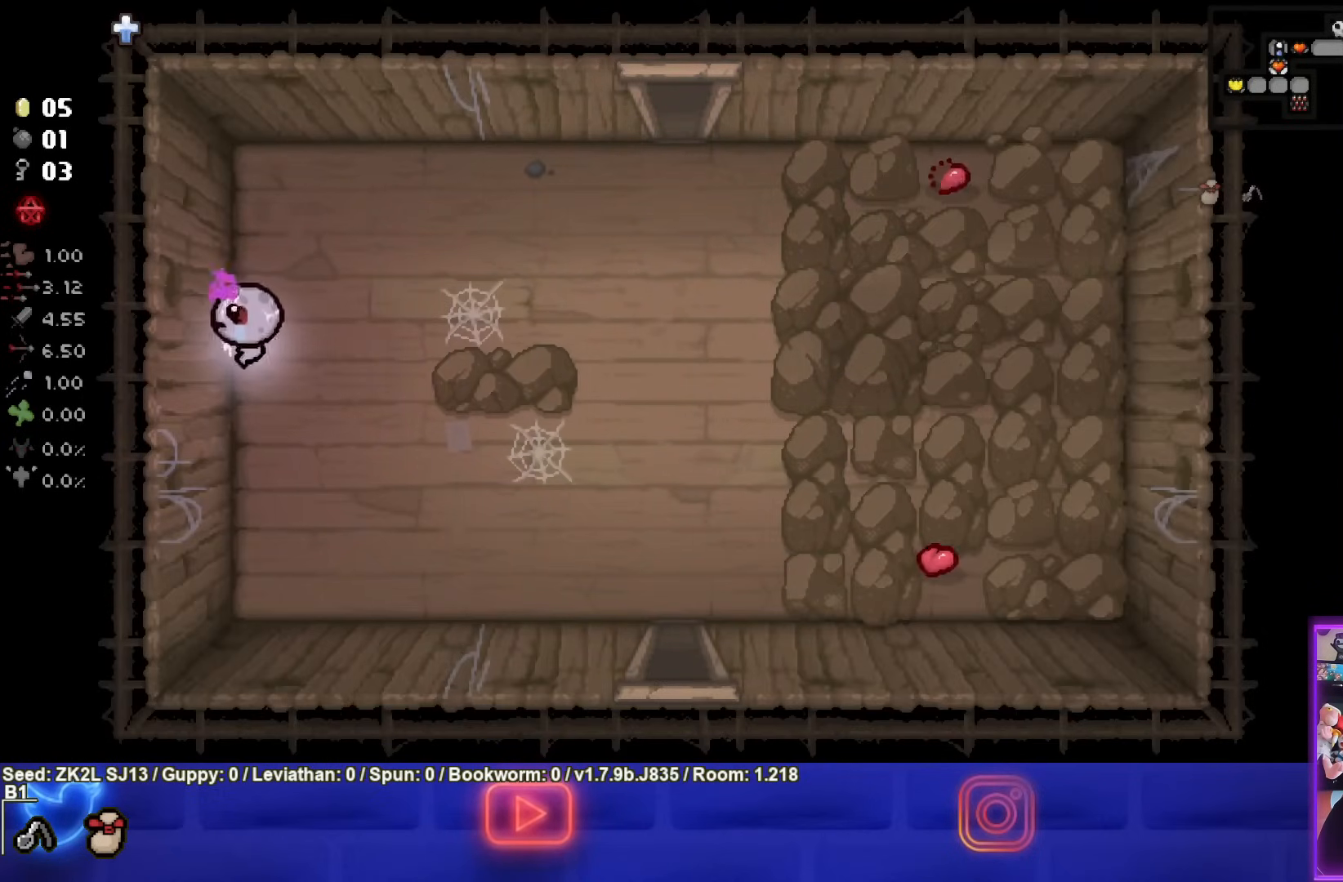
{"buttons": [], "left_stick": "center", "right_stick": "center", "events": []}
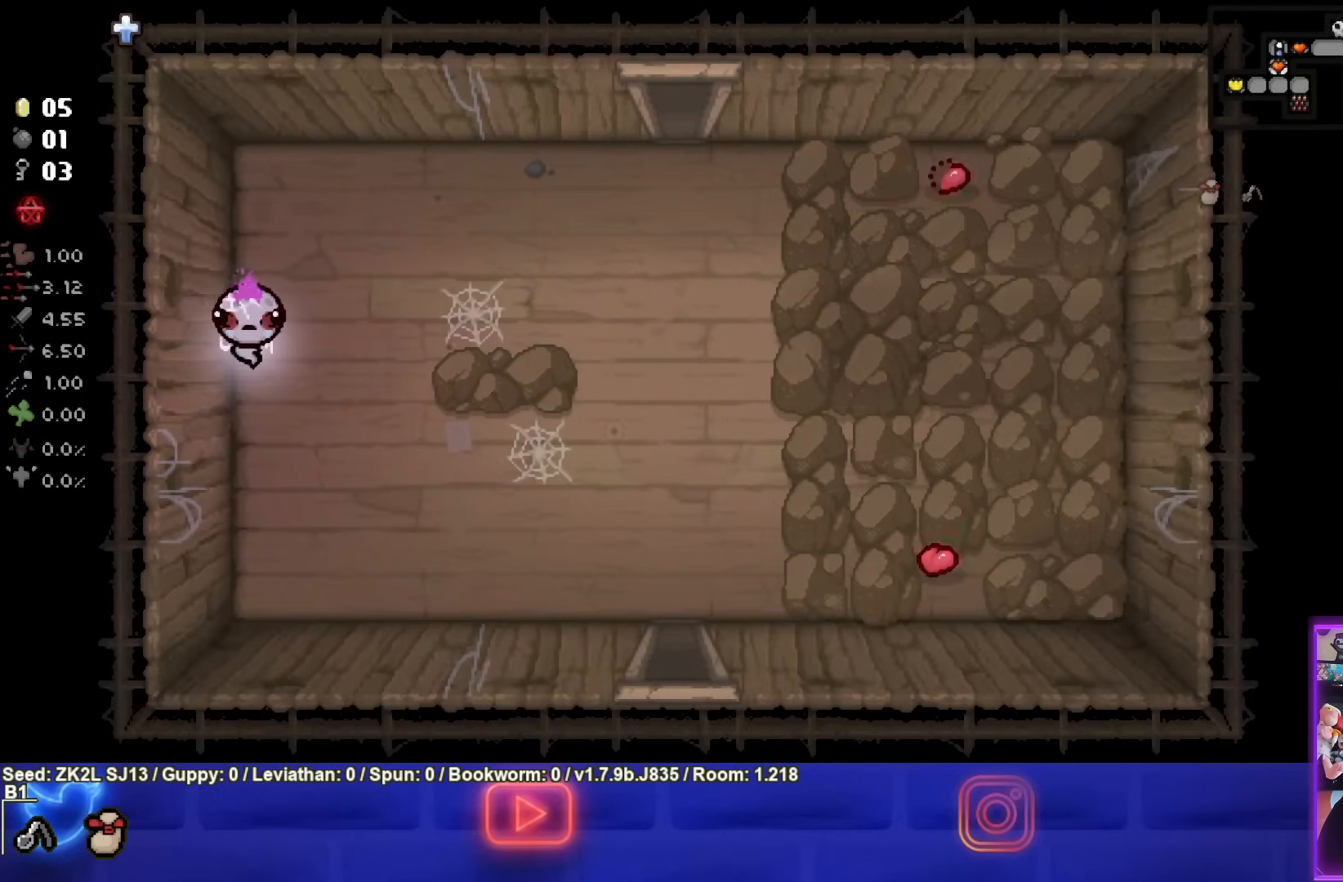
{"buttons": [], "left_stick": "center", "right_stick": "center", "events": []}
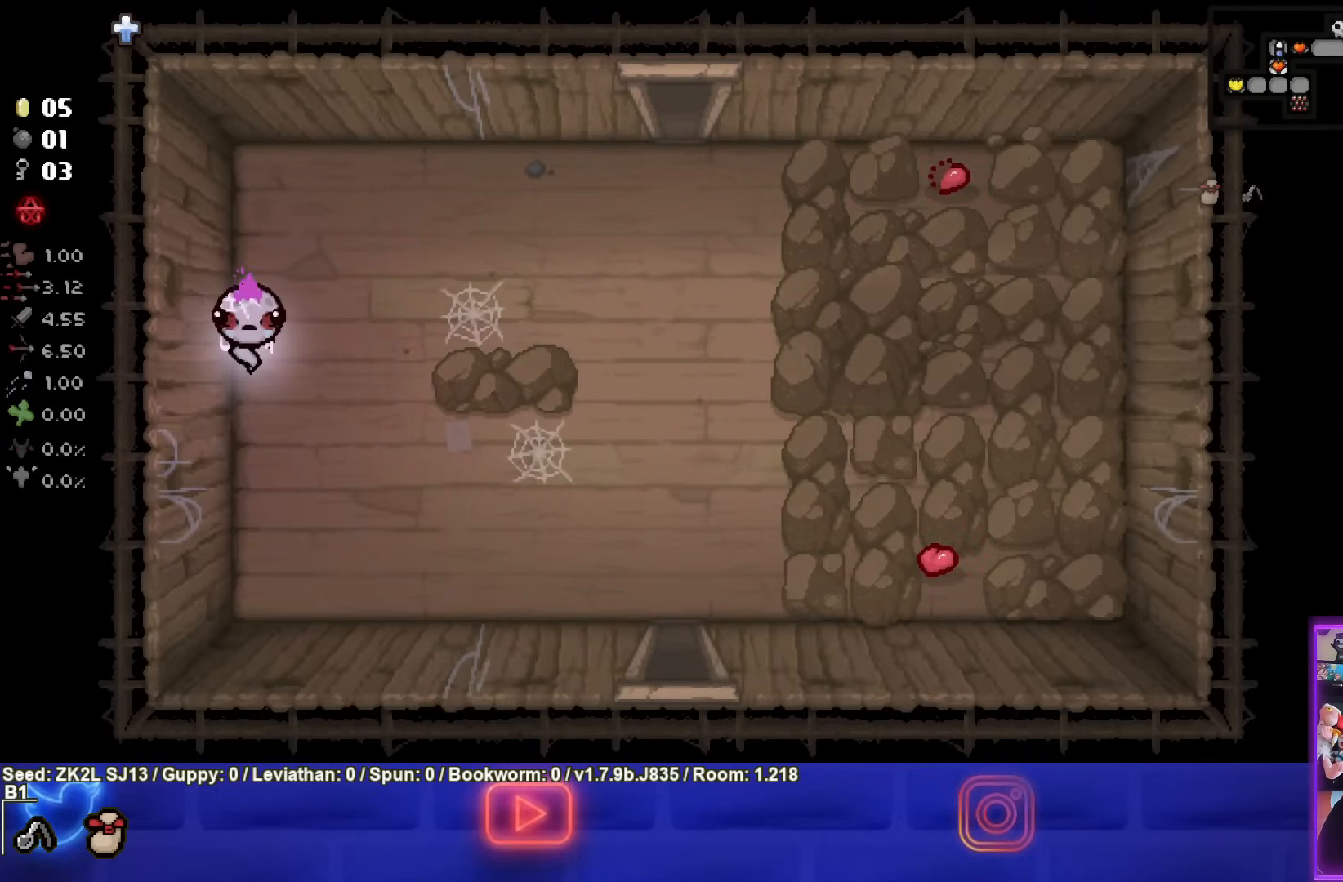
{"buttons": [], "left_stick": "center", "right_stick": "center", "events": []}
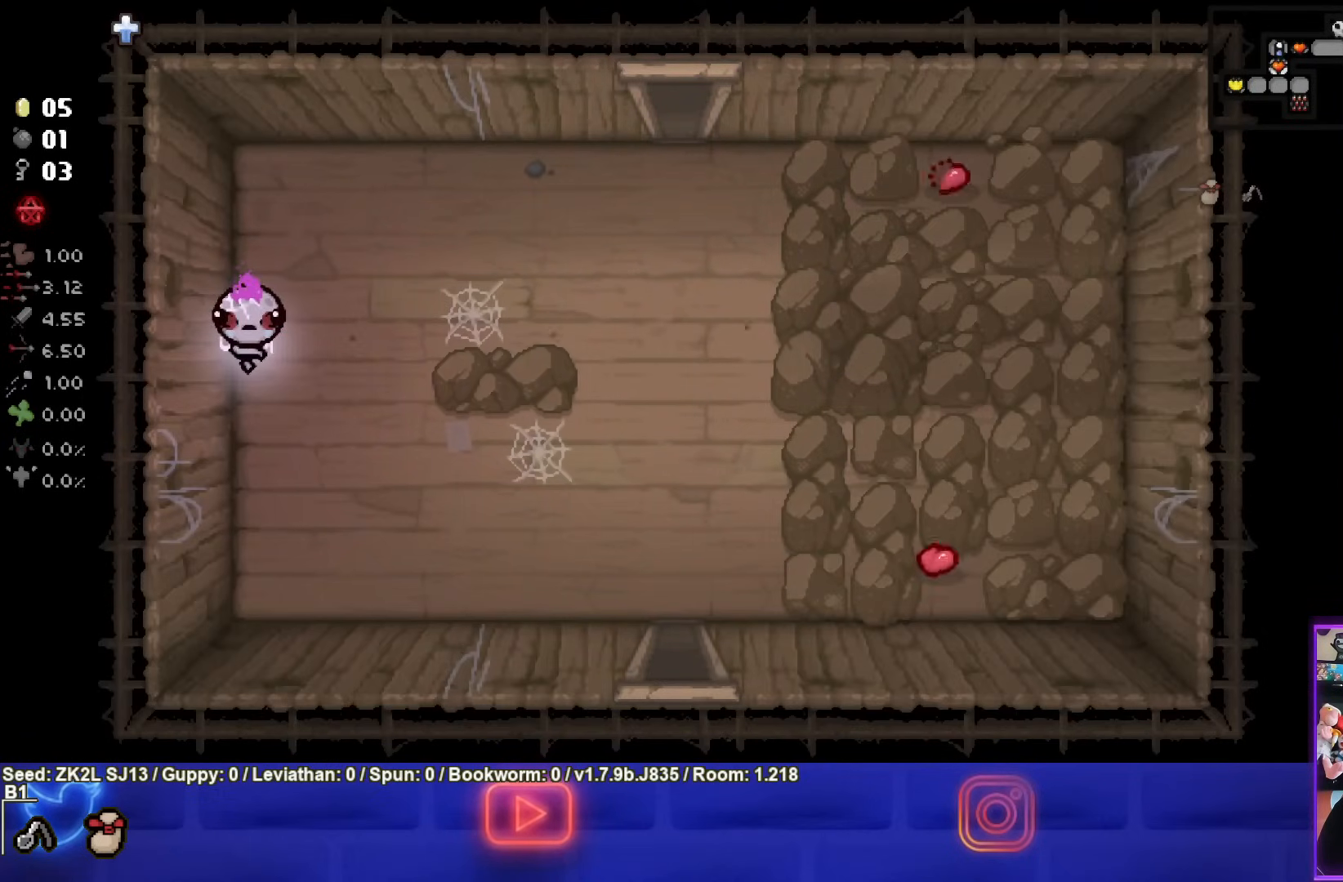
{"buttons": [], "left_stick": "center", "right_stick": "center", "events": []}
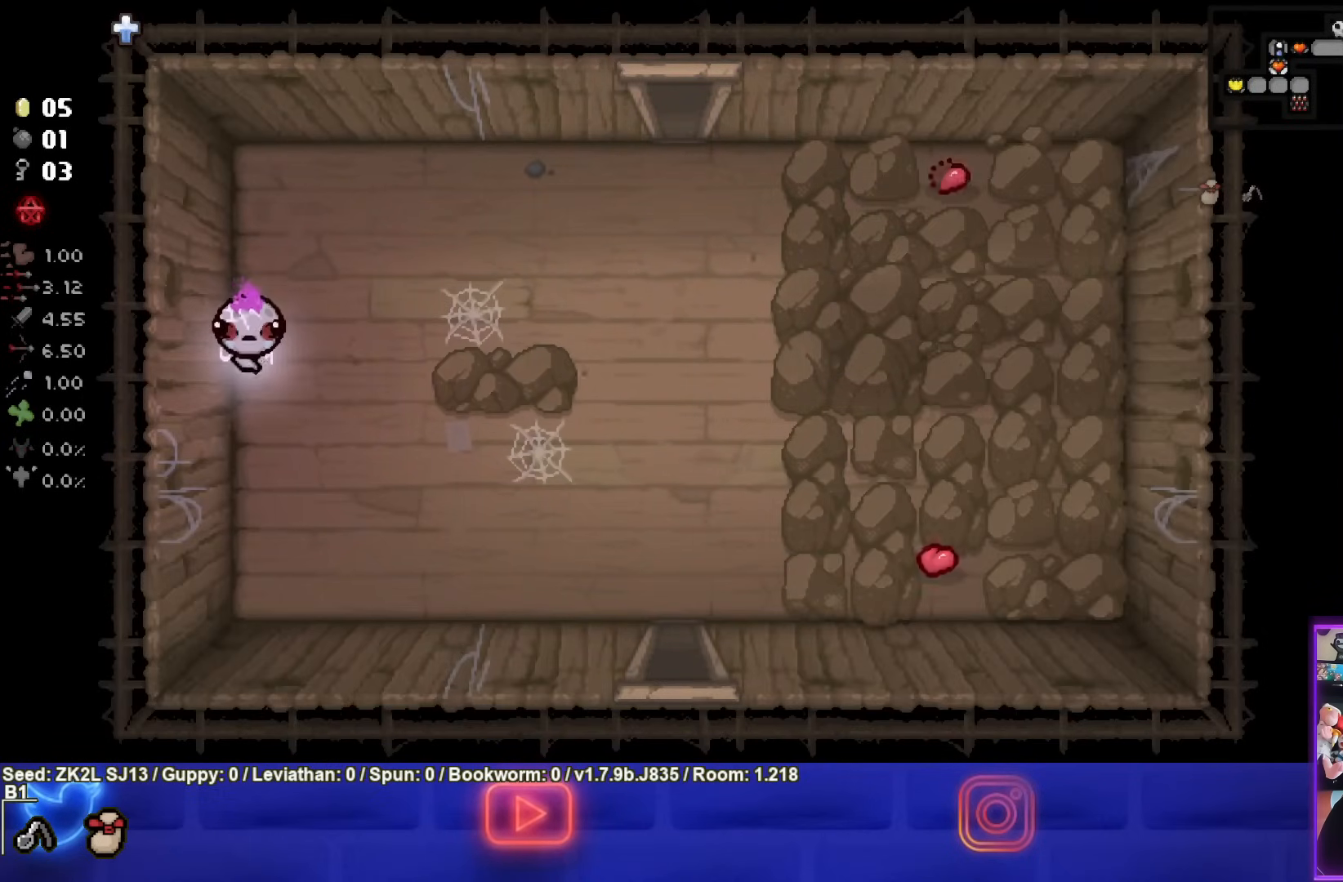
{"buttons": [], "left_stick": "right", "right_stick": "center", "events": [[67, "left_stick", "right"], [83, "L1", "down"], [200, "L1", "up"]]}
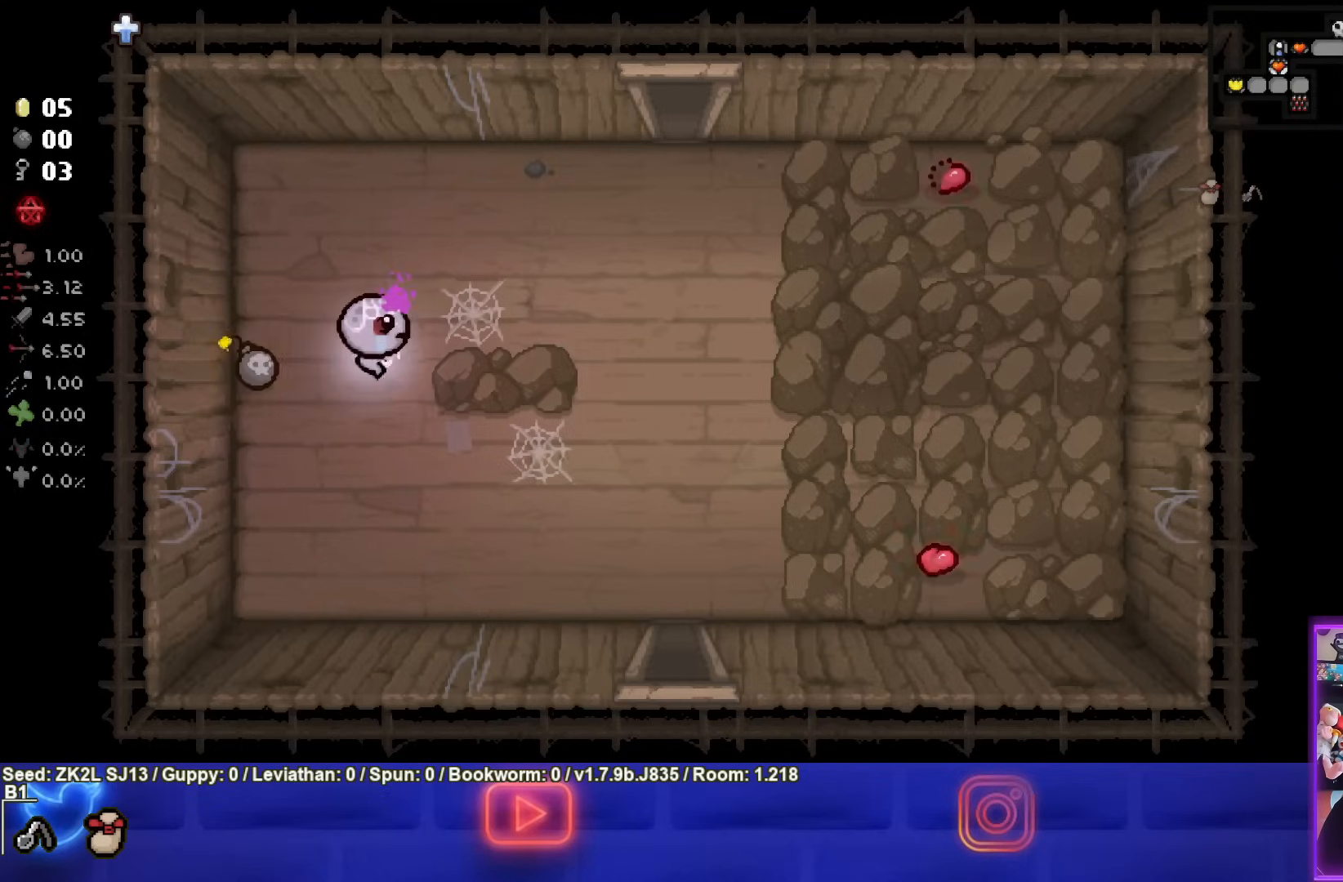
{"buttons": [], "left_stick": "right", "right_stick": "center", "events": []}
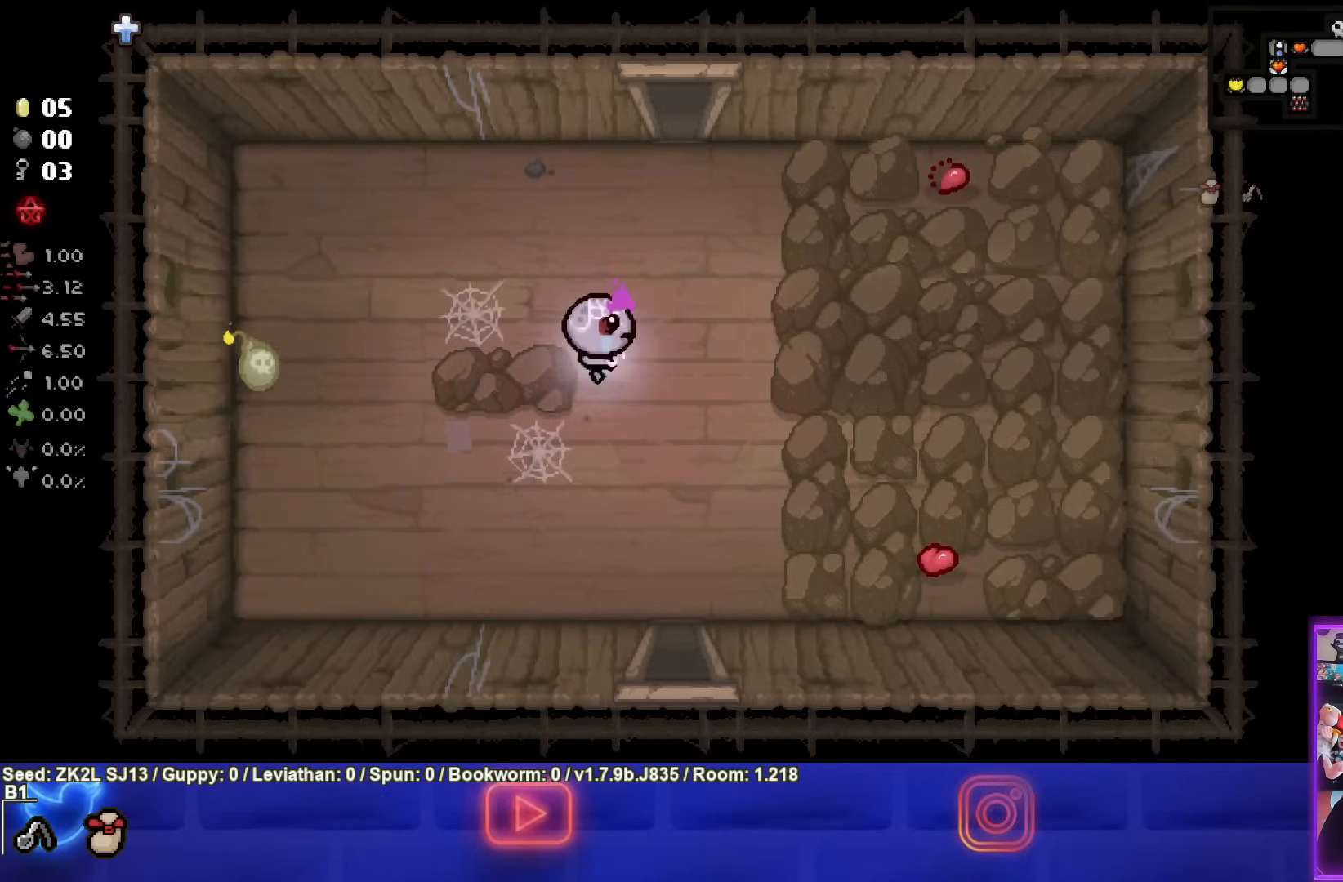
{"buttons": [], "left_stick": "center", "right_stick": "center", "events": [[133, "left_stick", "center"]]}
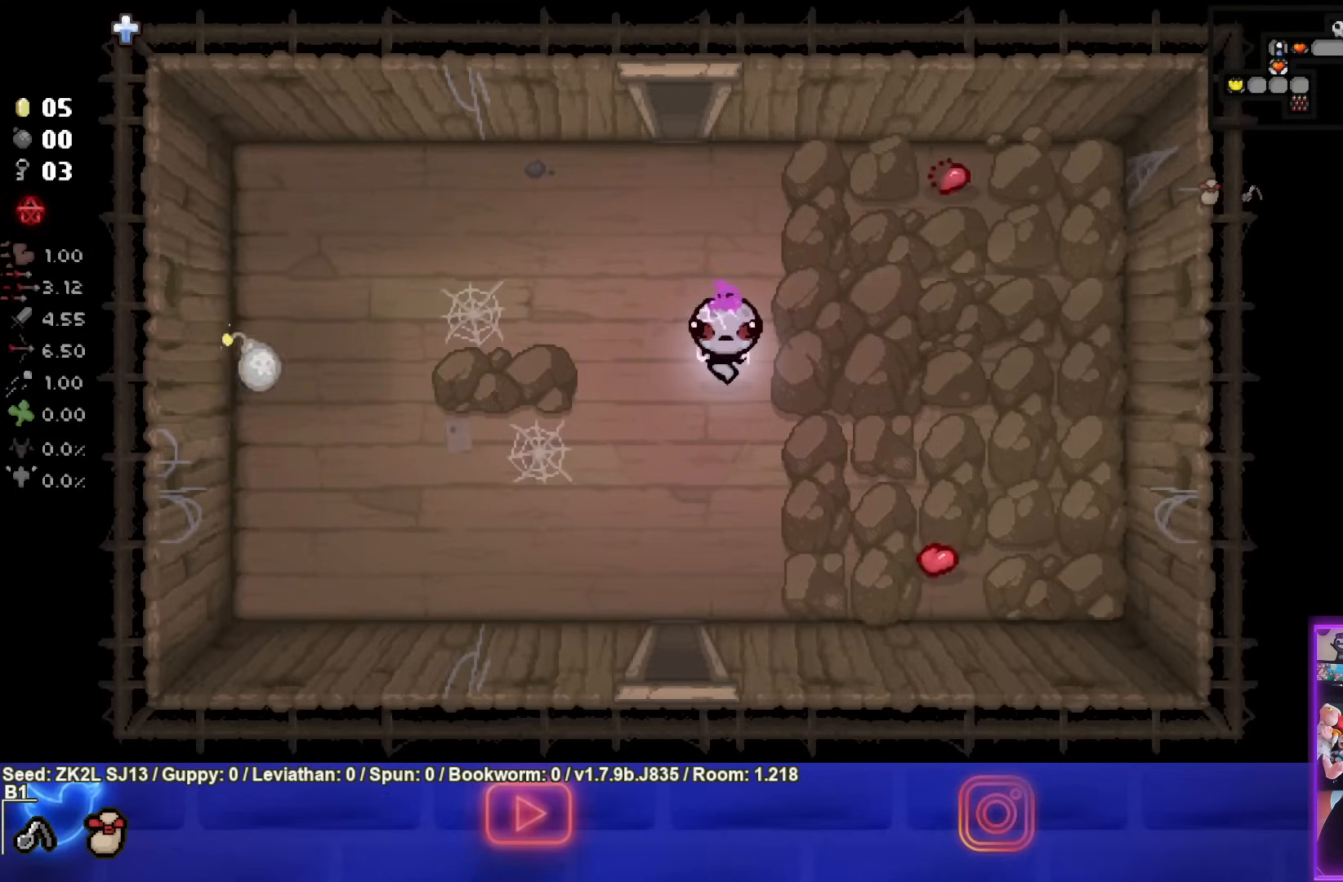
{"buttons": [], "left_stick": "left", "right_stick": "center", "events": [[67, "left_stick", "left"]]}
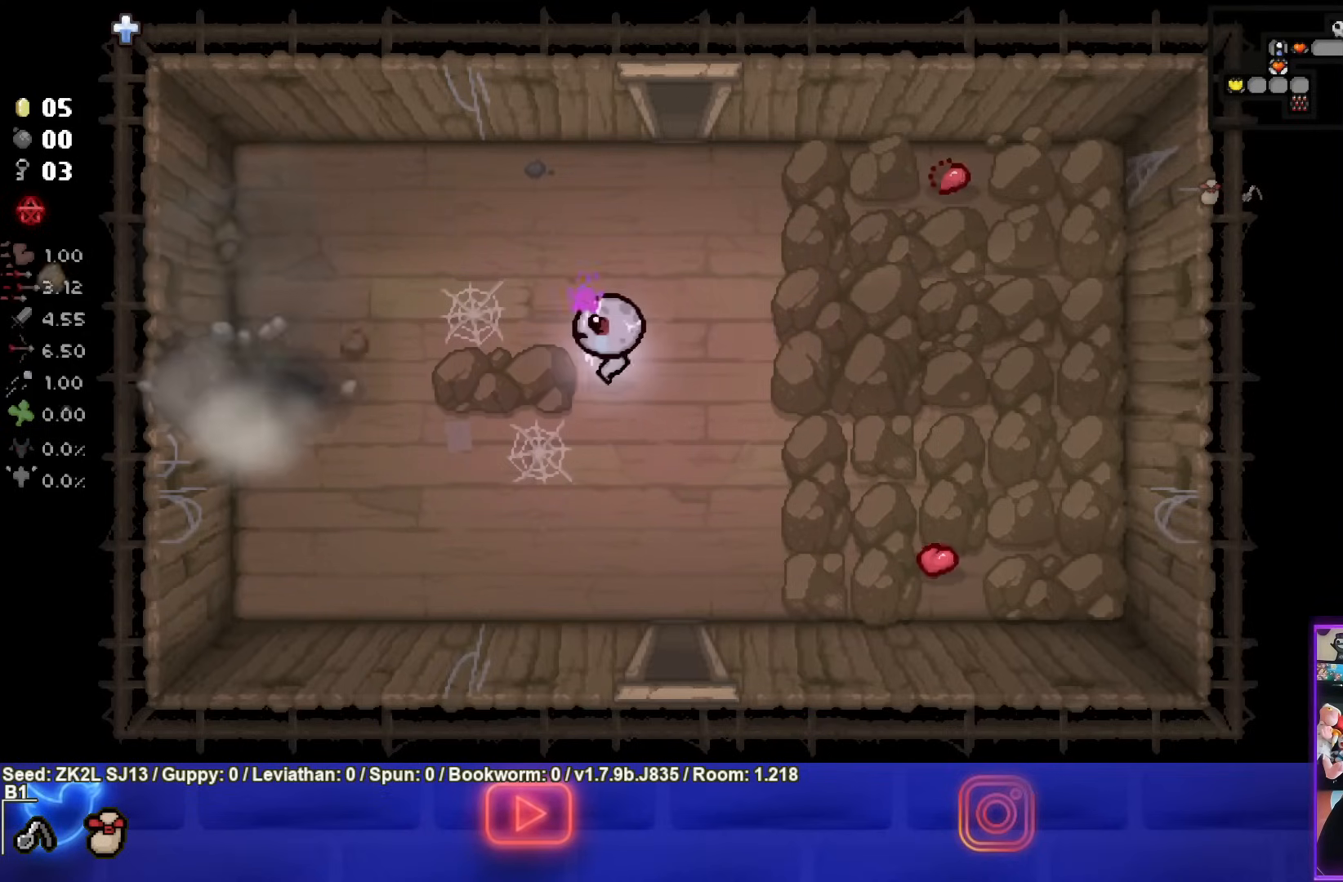
{"buttons": [], "left_stick": "left", "right_stick": "center", "events": []}
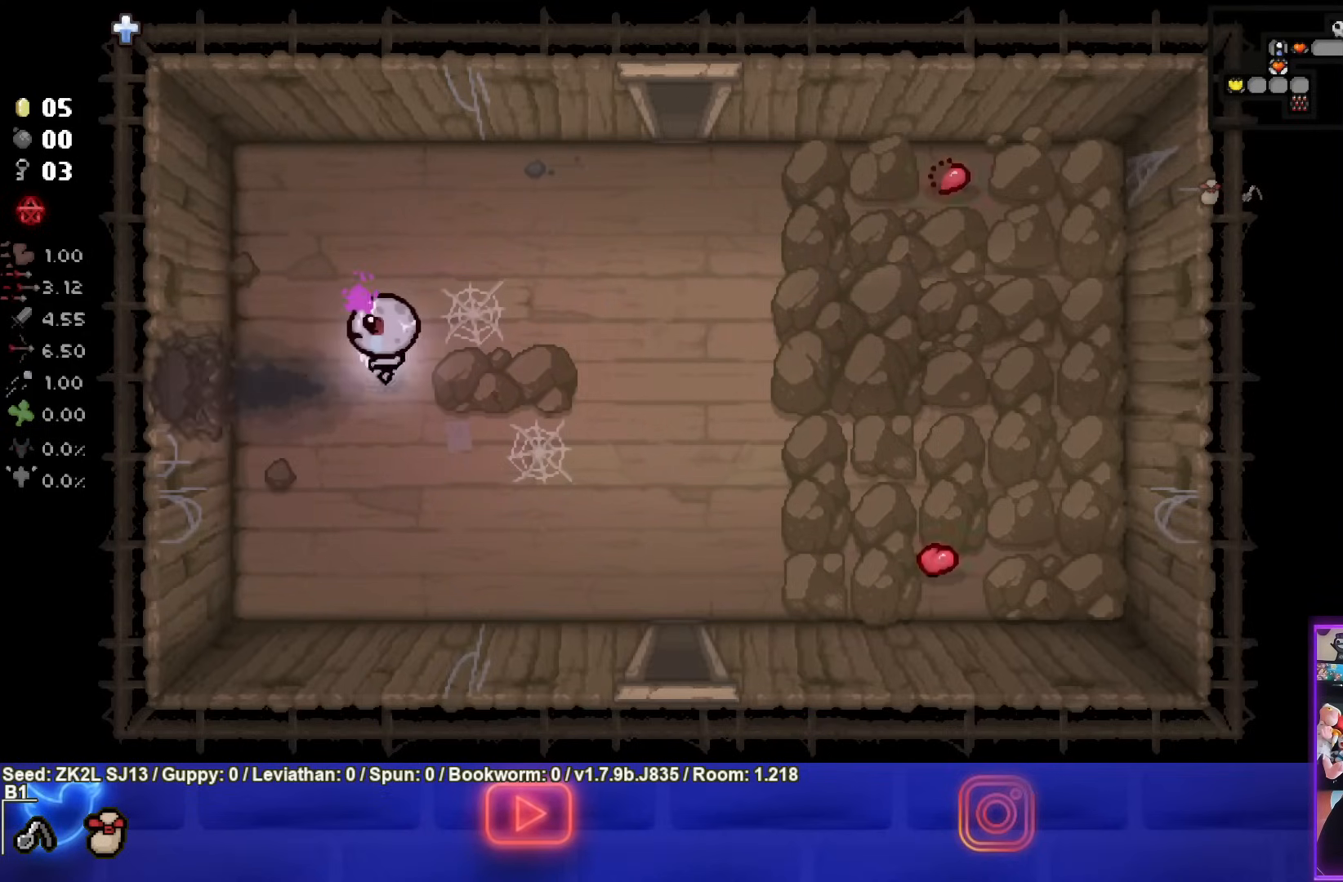
{"buttons": [], "left_stick": "left", "right_stick": "center", "events": []}
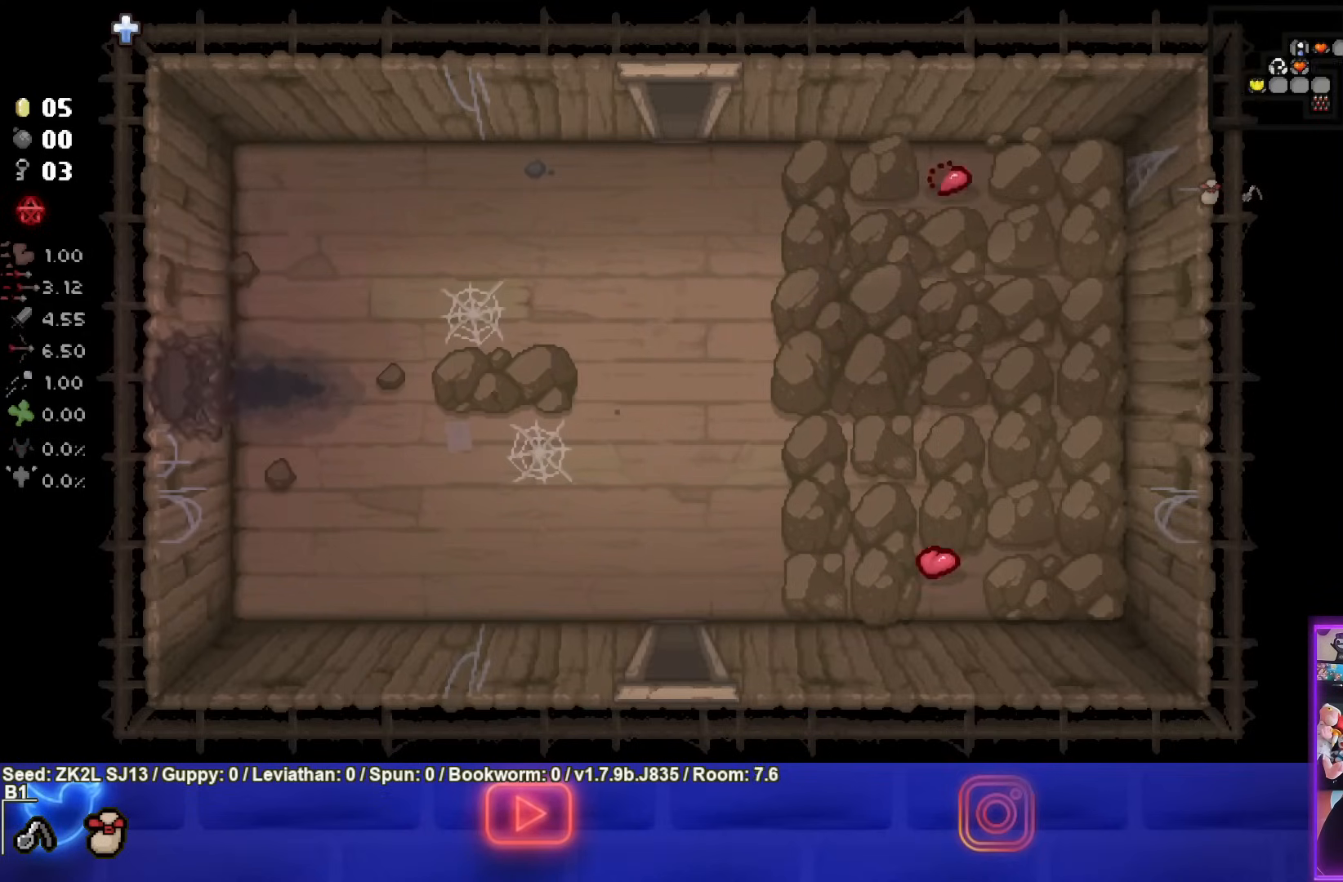
{"buttons": [], "left_stick": "down-left", "right_stick": "center", "events": [[67, "left_stick", "center"], [450, "left_stick", "down-left"]]}
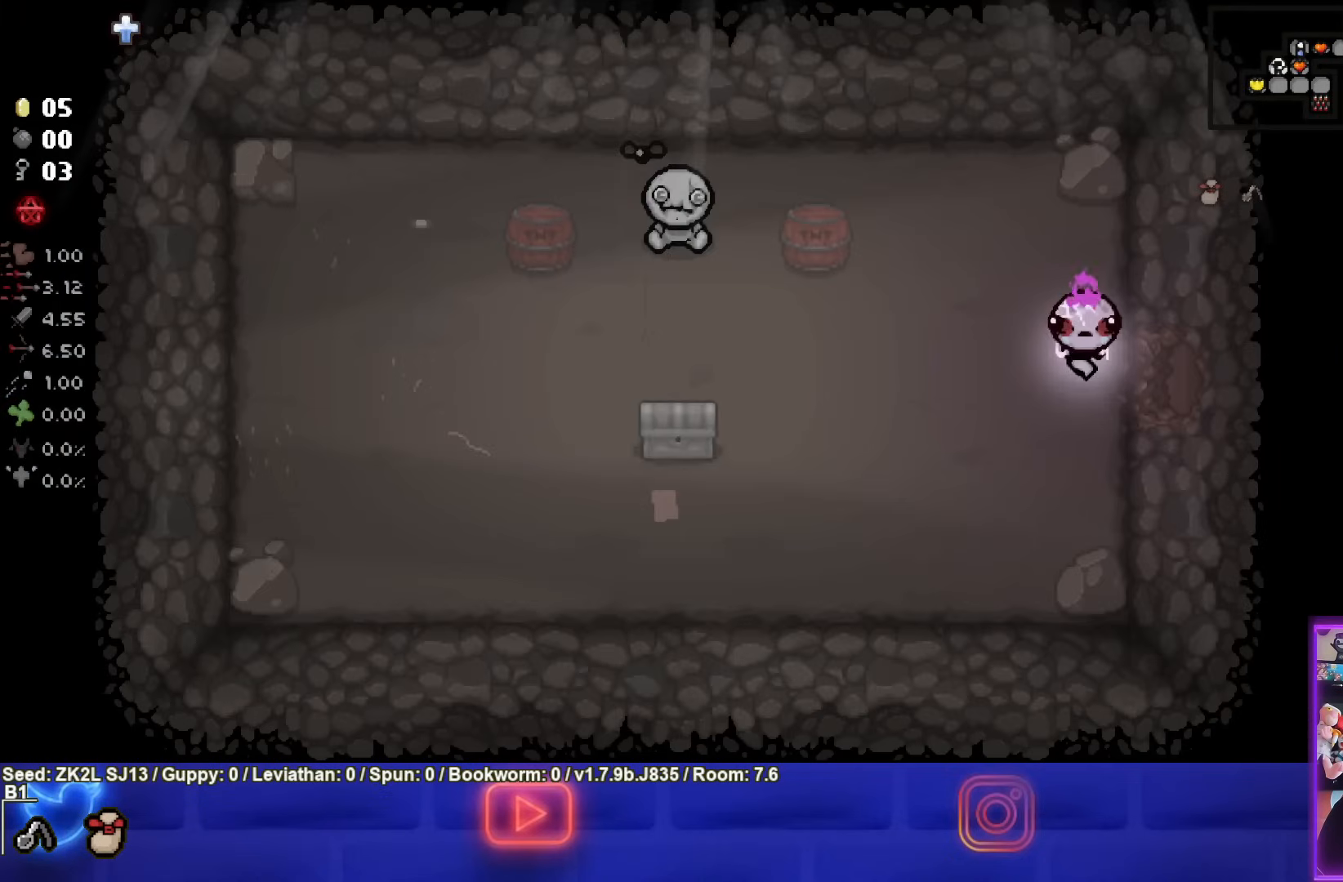
{"buttons": ["SQUARE"], "left_stick": "left", "right_stick": "center", "events": [[300, "left_stick", "center"], [350, "SQUARE", "down"], [383, "left_stick", "left"]]}
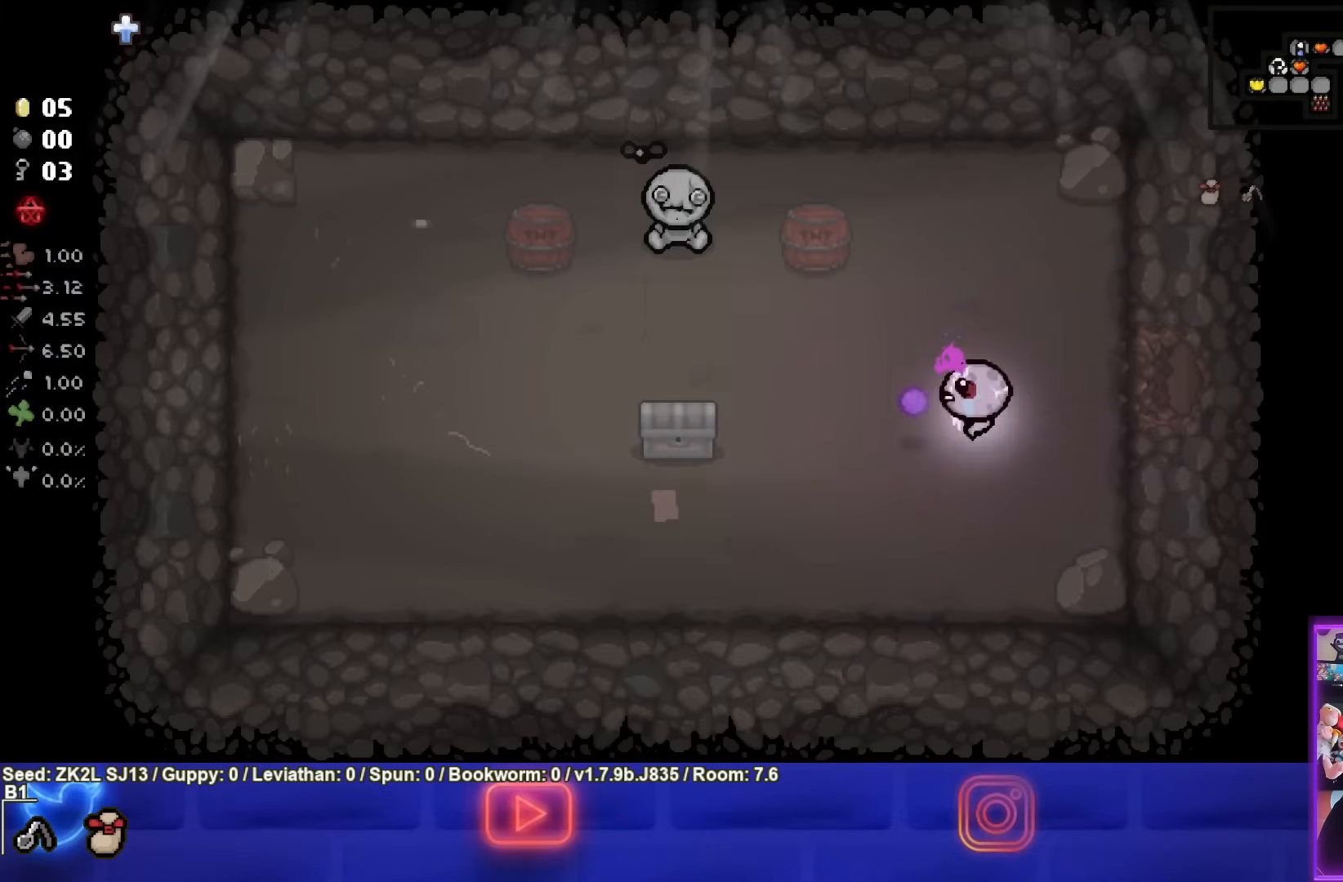
{"buttons": ["SQUARE"], "left_stick": "center", "right_stick": "center", "events": [[17, "left_stick", "center"], [217, "left_stick", "left"], [350, "left_stick", "center"]]}
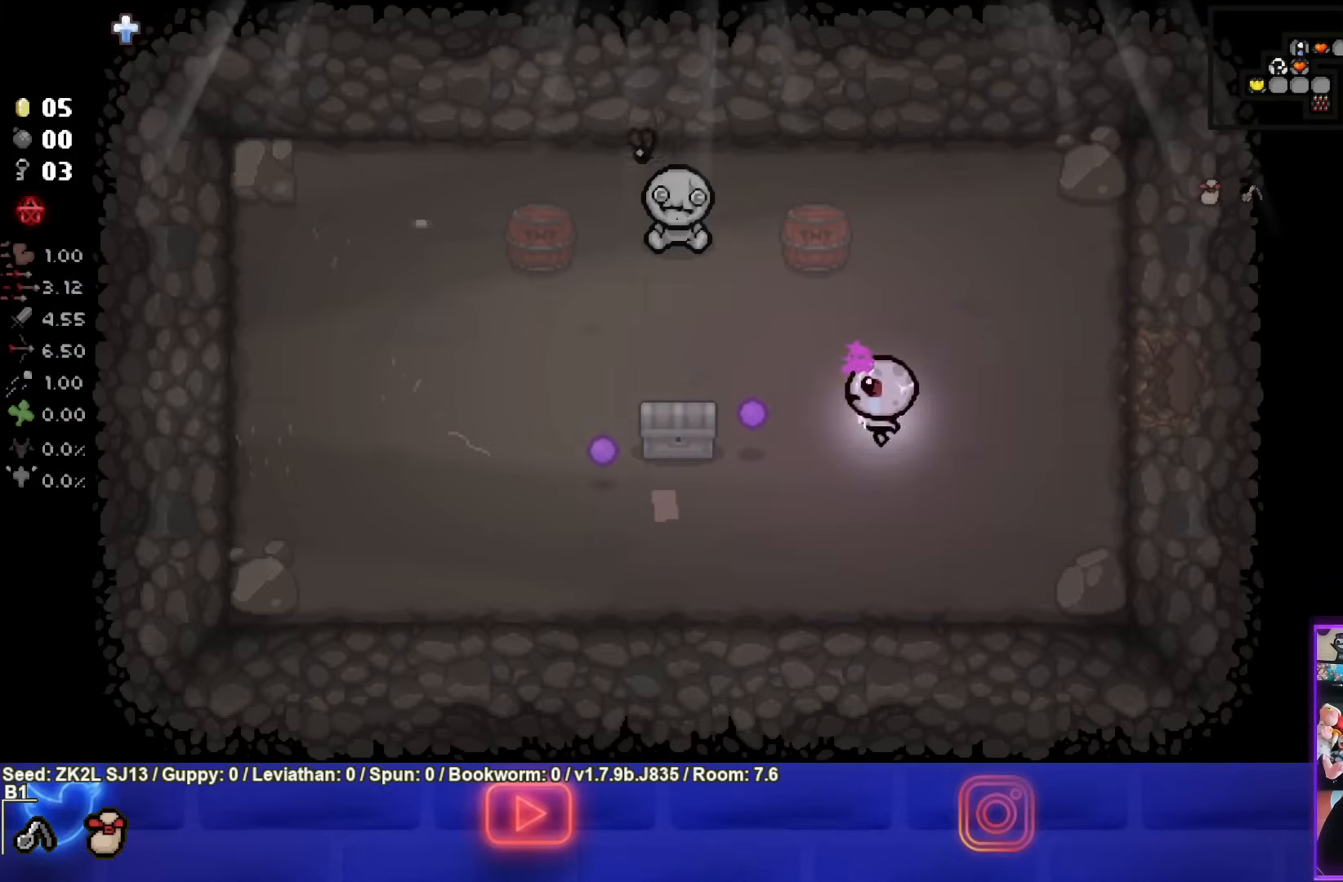
{"buttons": ["SQUARE"], "left_stick": "center", "right_stick": "center", "events": []}
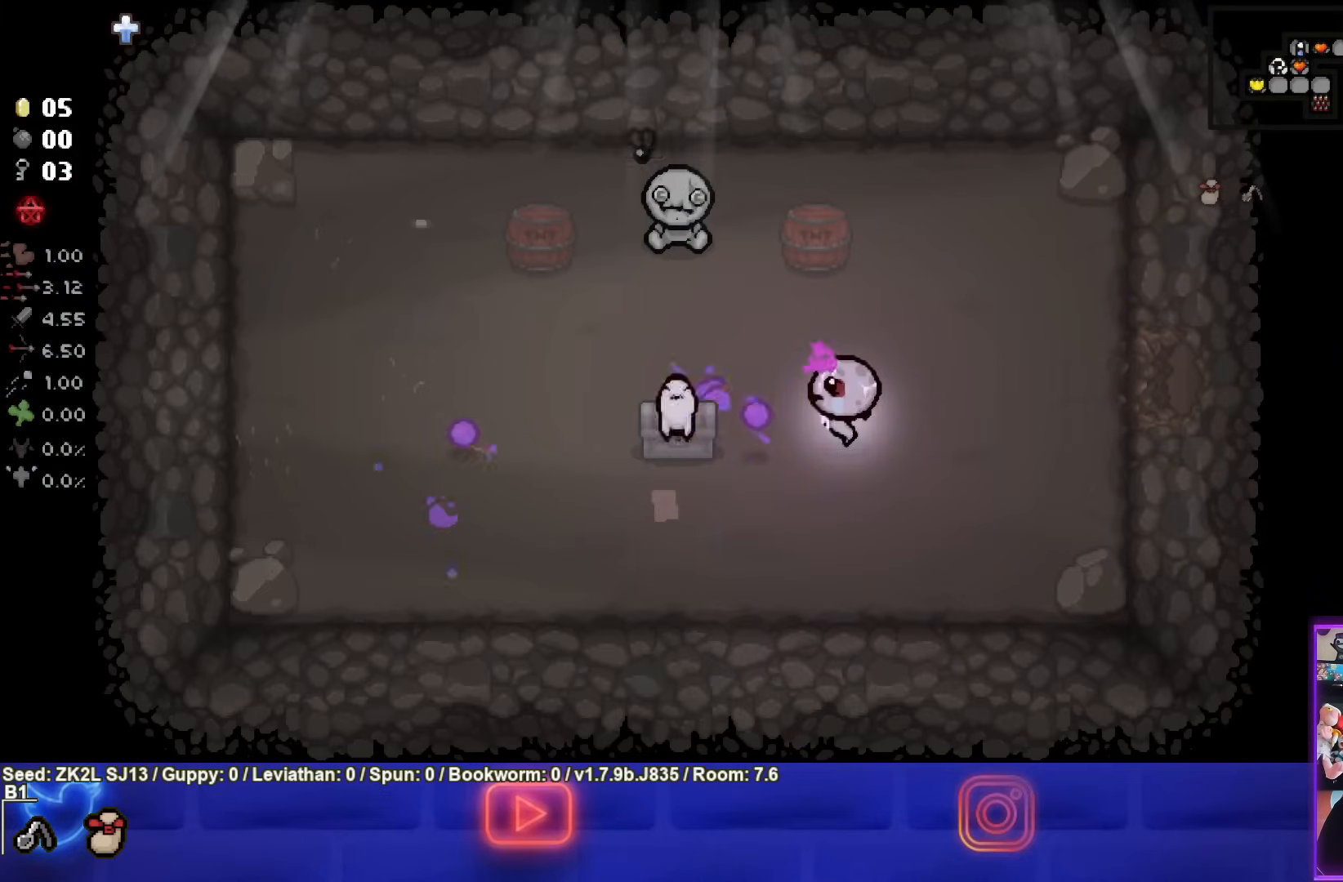
{"buttons": ["SQUARE"], "left_stick": "up-right", "right_stick": "center", "events": [[383, "left_stick", "up-right"]]}
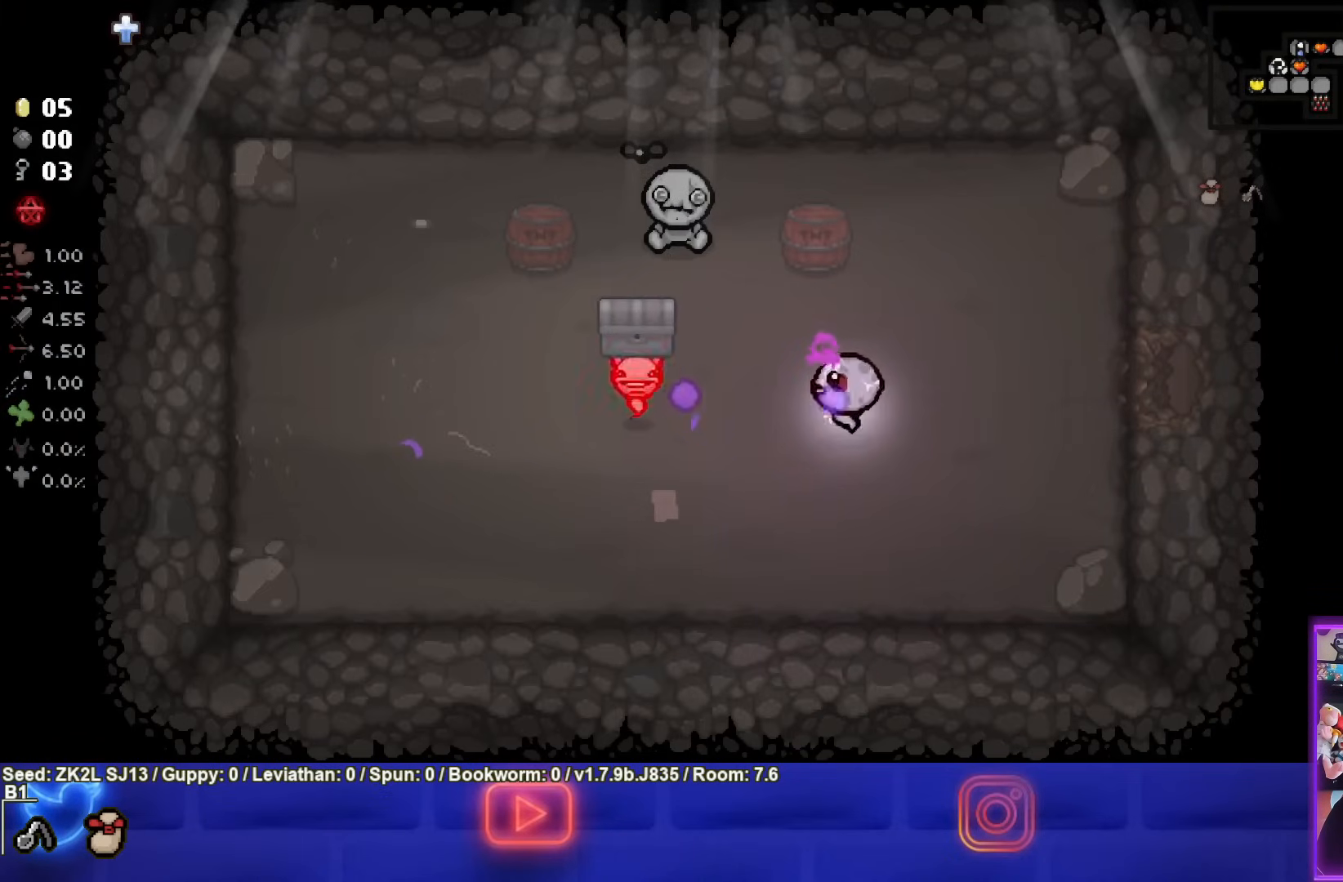
{"buttons": ["SQUARE"], "left_stick": "center", "right_stick": "center", "events": [[167, "left_stick", "center"], [333, "left_stick", "right"], [483, "left_stick", "center"]]}
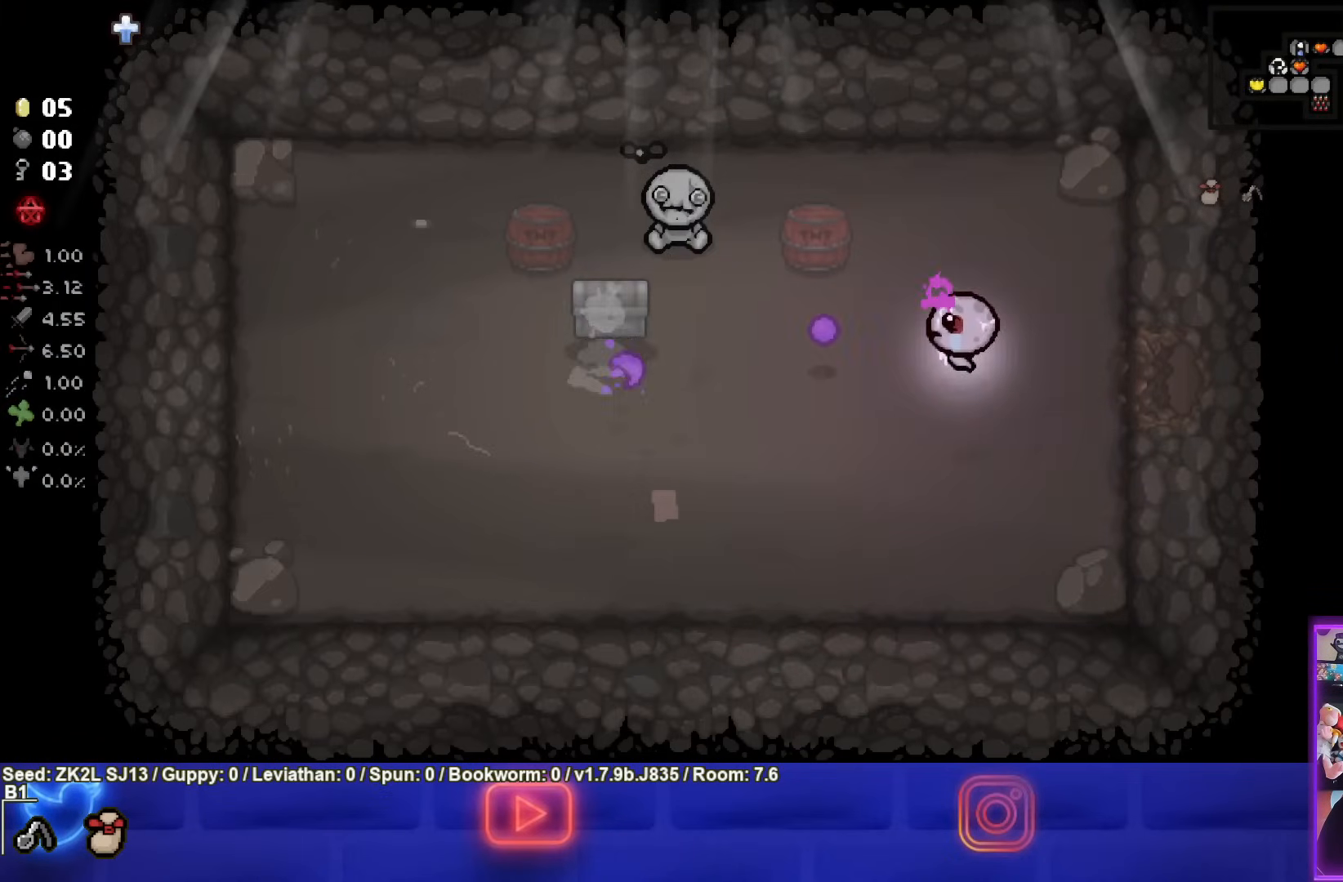
{"buttons": [], "left_stick": "down-left", "right_stick": "center", "events": [[67, "left_stick", "down-right"], [300, "SQUARE", "up"], [383, "left_stick", "down-left"]]}
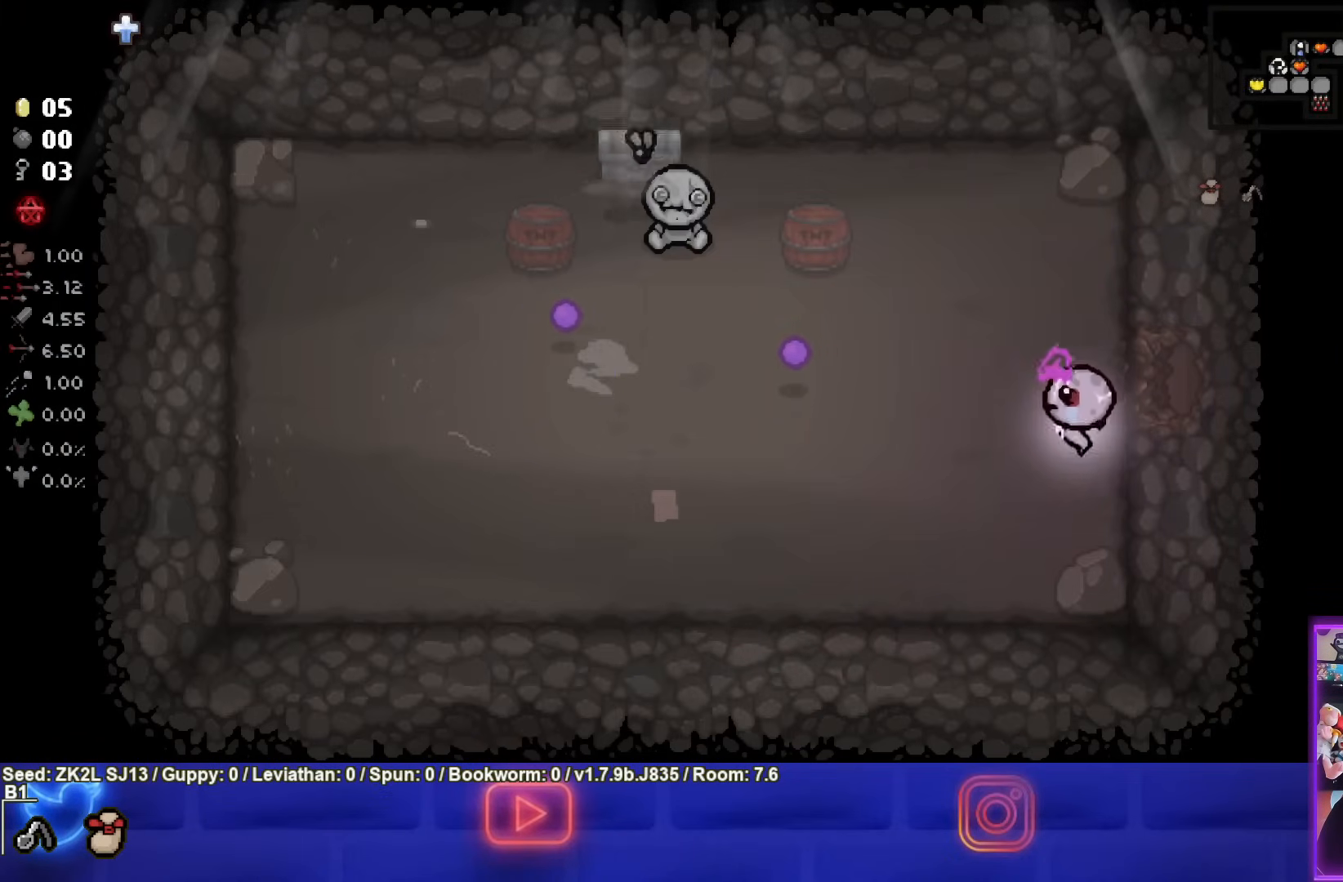
{"buttons": [], "left_stick": "down-left", "right_stick": "center", "events": []}
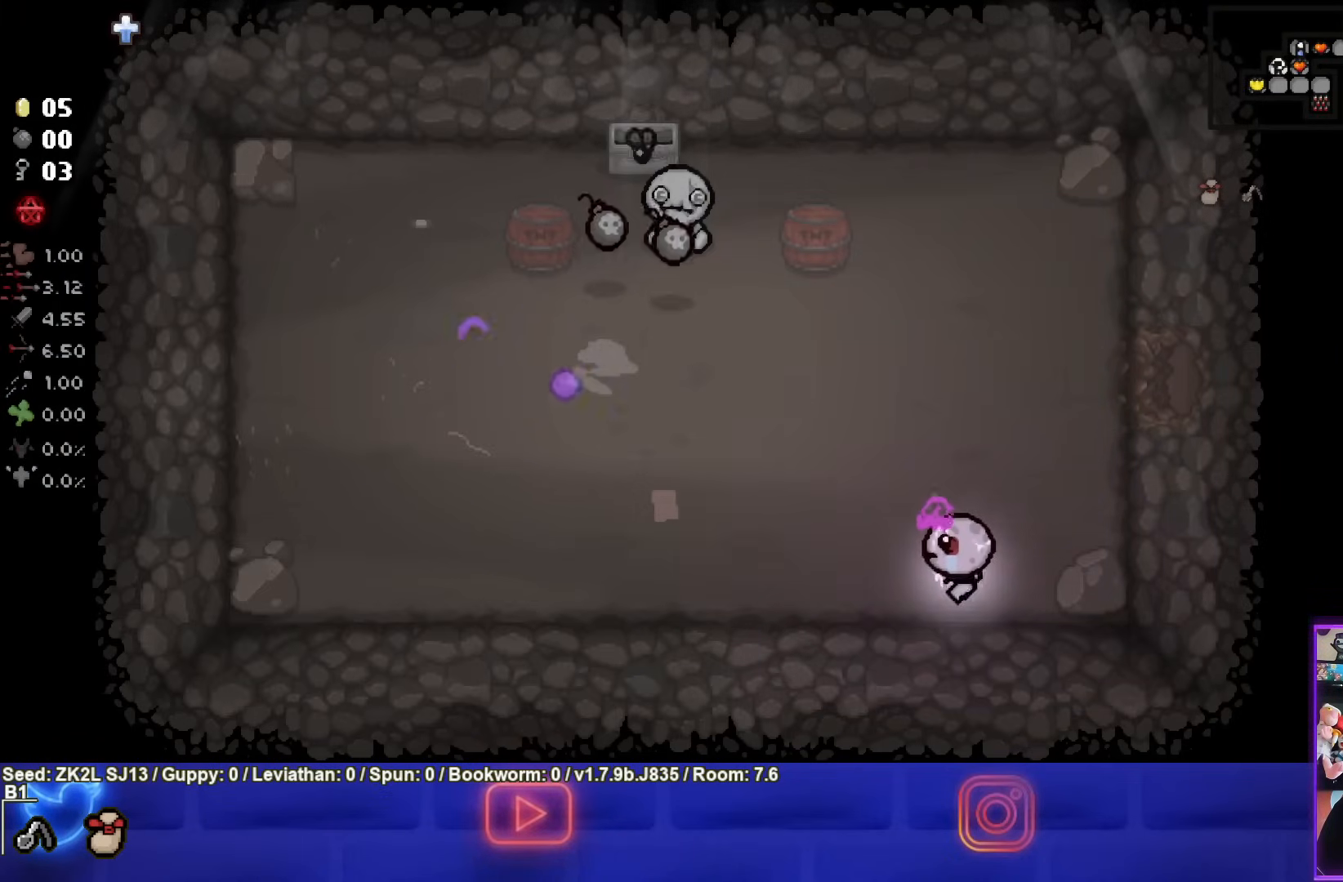
{"buttons": [], "left_stick": "up-left", "right_stick": "center", "events": [[300, "left_stick", "up-left"]]}
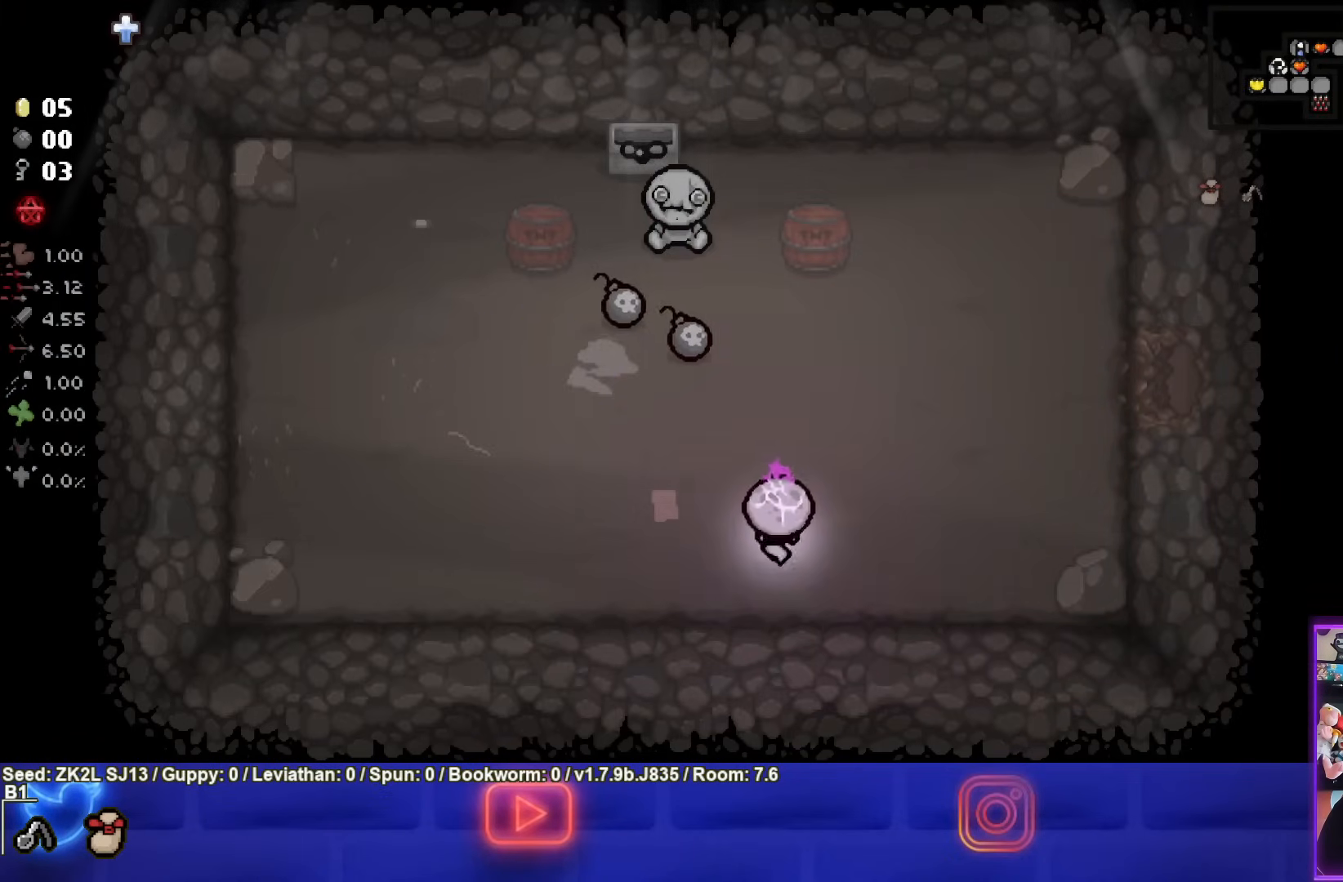
{"buttons": [], "left_stick": "up-left", "right_stick": "center", "events": []}
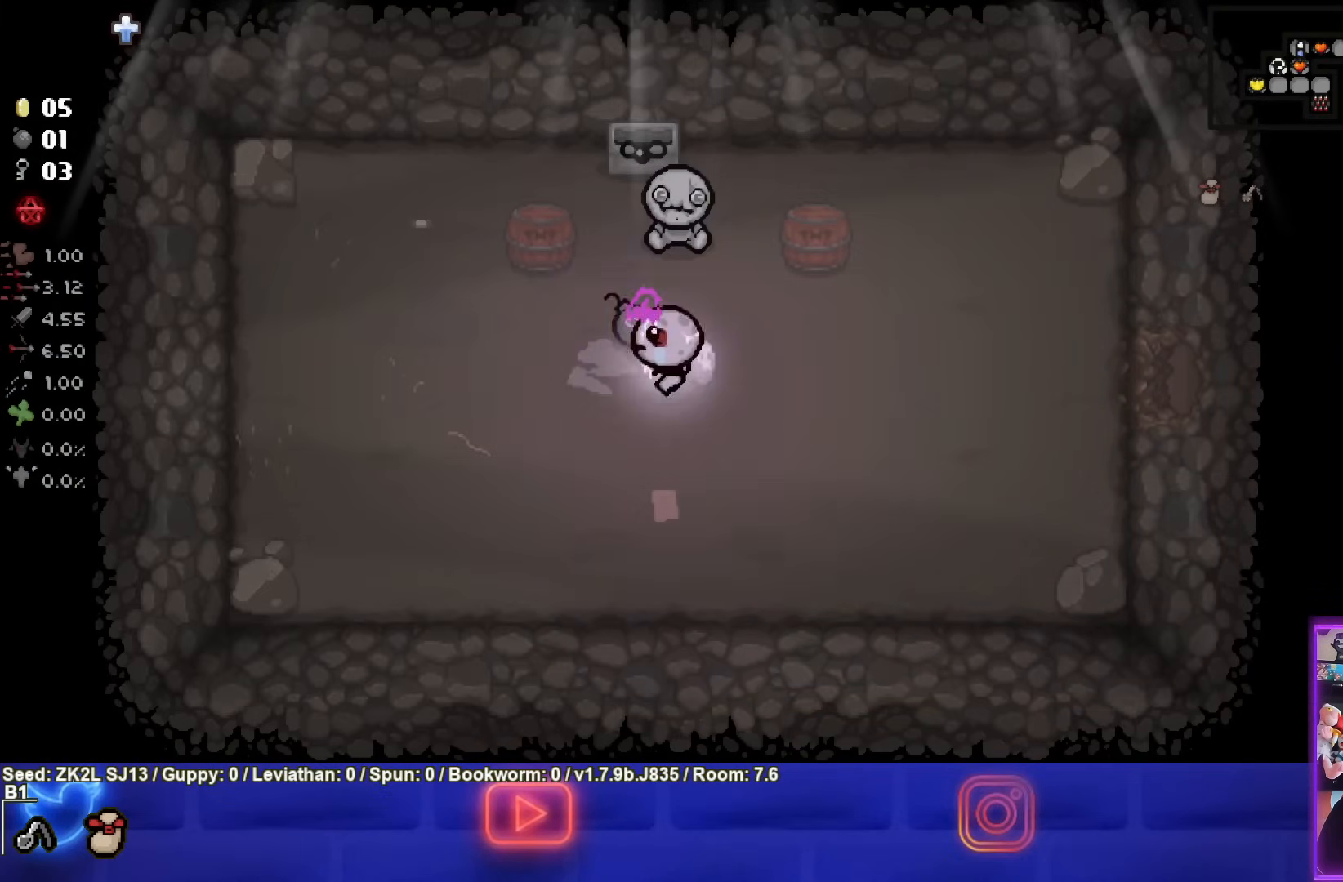
{"buttons": [], "left_stick": "center", "right_stick": "center", "events": [[100, "left_stick", "down"], [467, "left_stick", "center"]]}
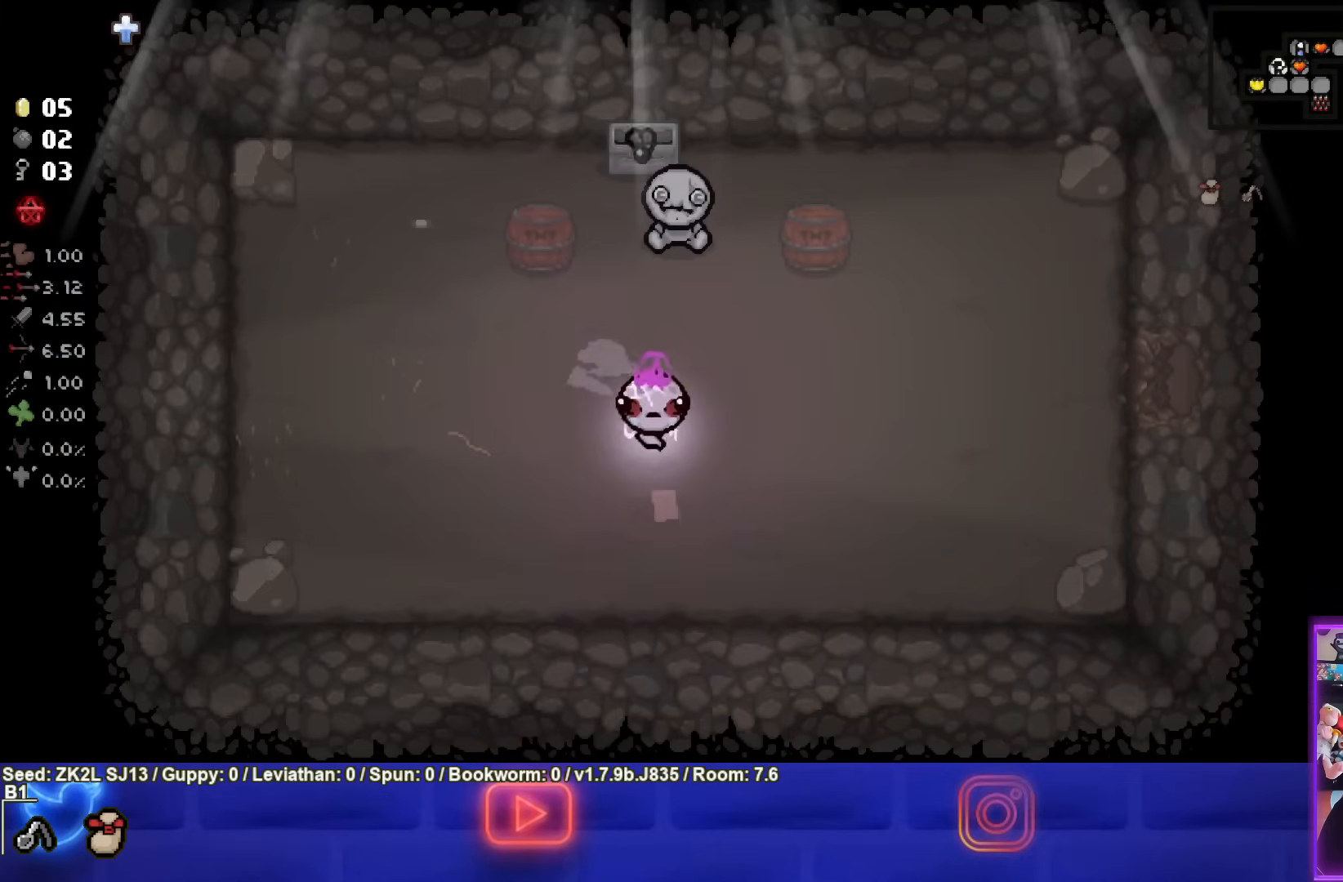
{"buttons": [], "left_stick": "center", "right_stick": "center", "events": [[267, "left_stick", "up"], [500, "left_stick", "center"]]}
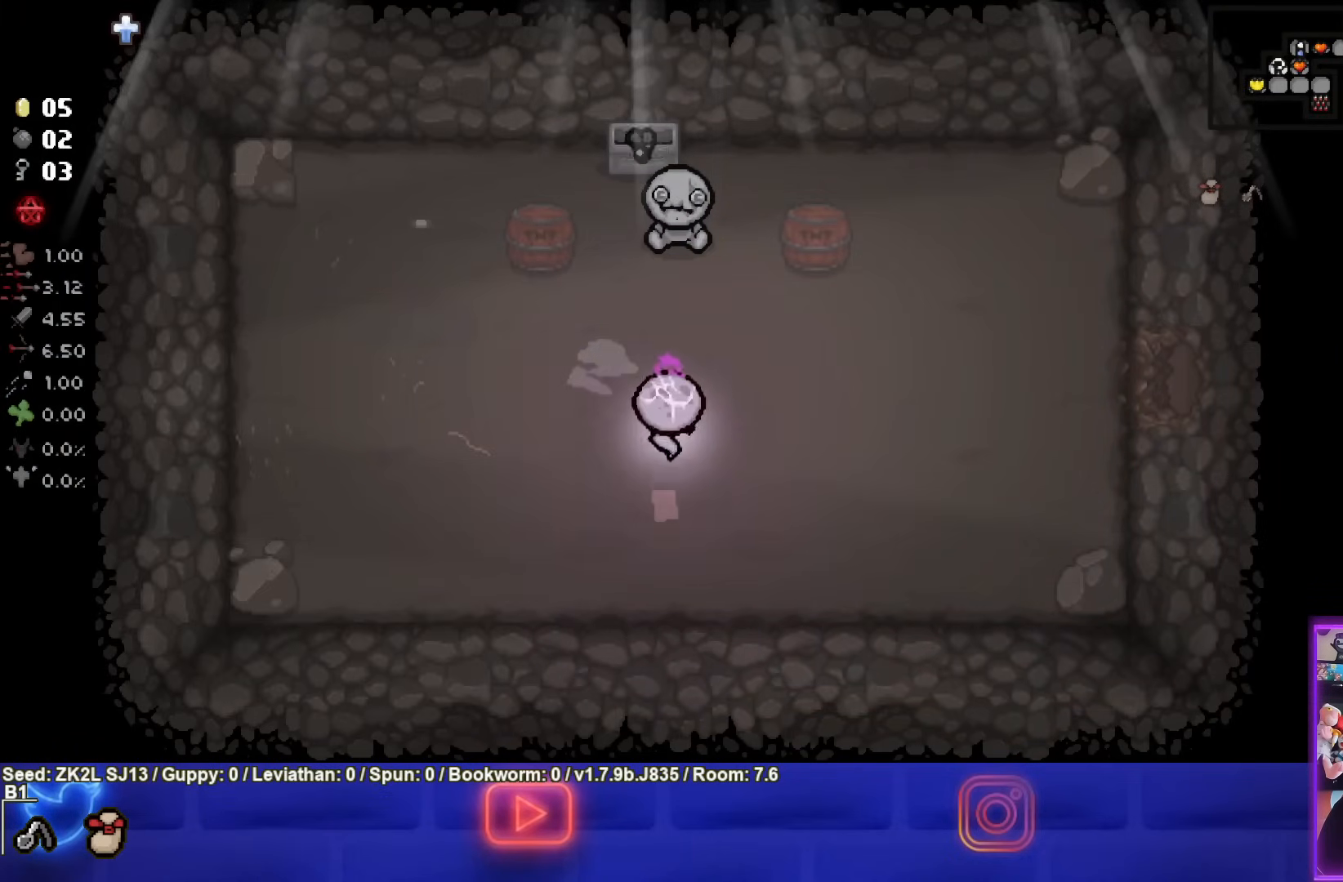
{"buttons": [], "left_stick": "center", "right_stick": "center", "events": []}
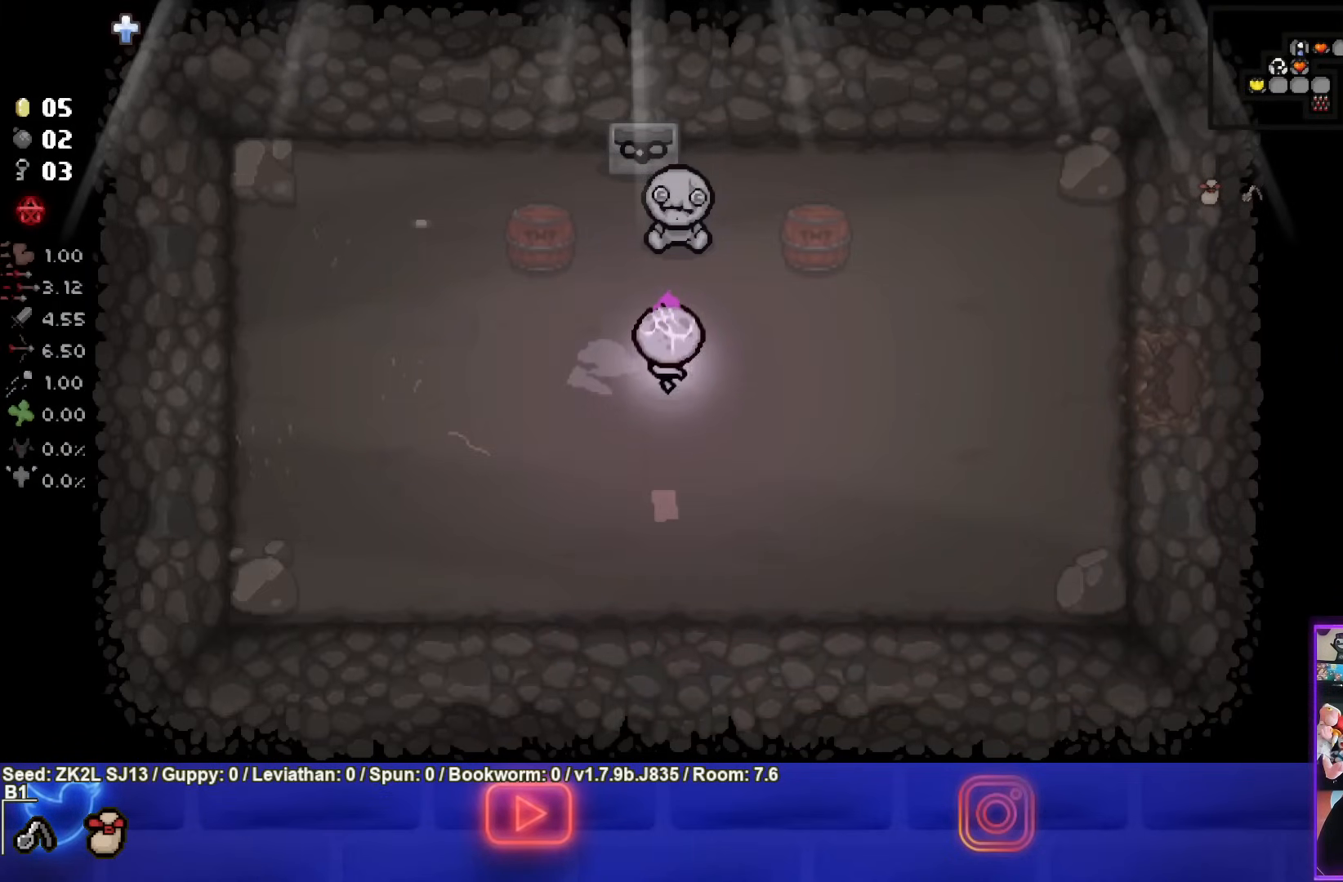
{"buttons": [], "left_stick": "up", "right_stick": "center", "events": [[117, "left_stick", "down"], [167, "L1", "down"], [283, "L1", "up"], [400, "left_stick", "up"]]}
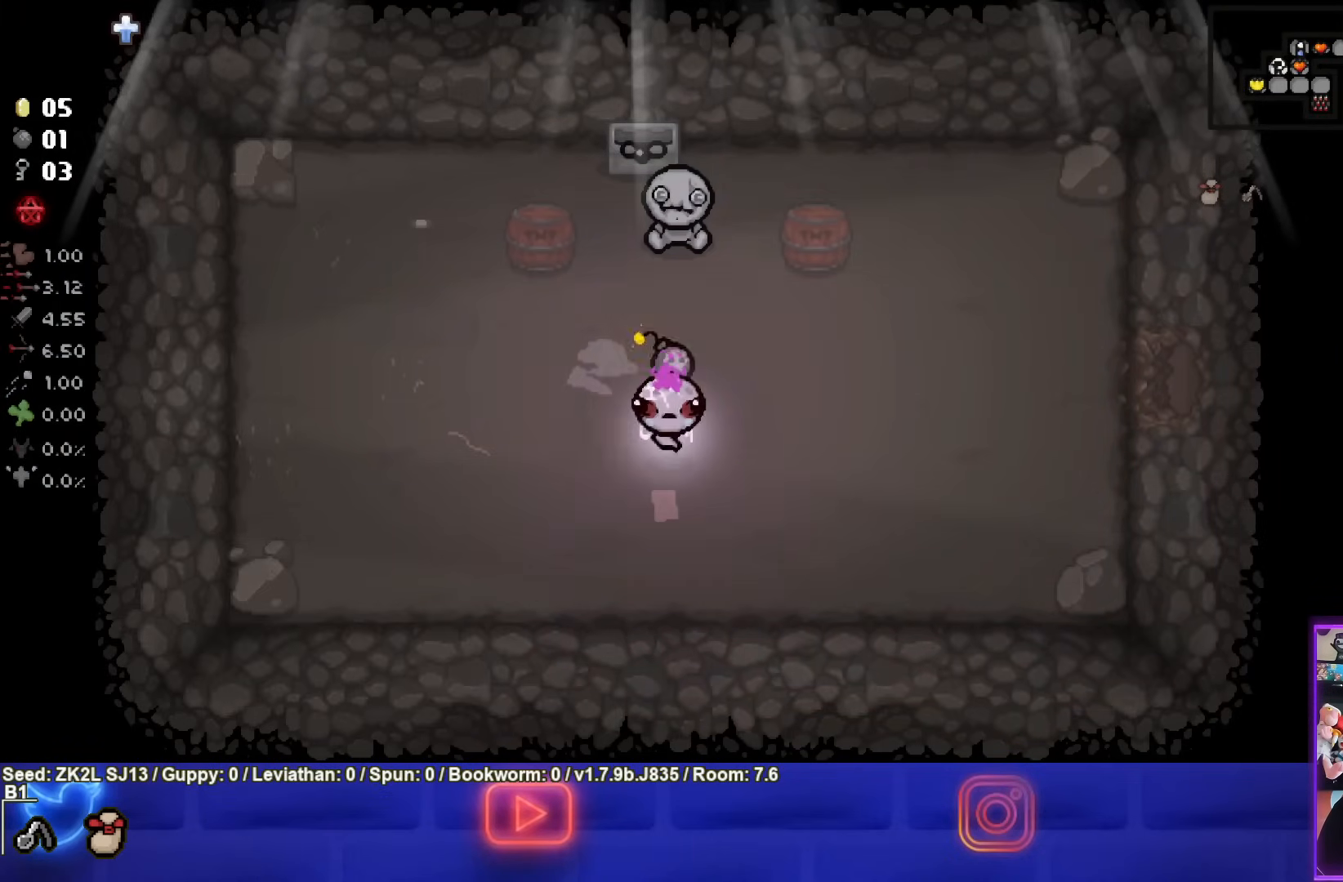
{"buttons": [], "left_stick": "down", "right_stick": "center", "events": [[283, "left_stick", "center"], [417, "left_stick", "down"]]}
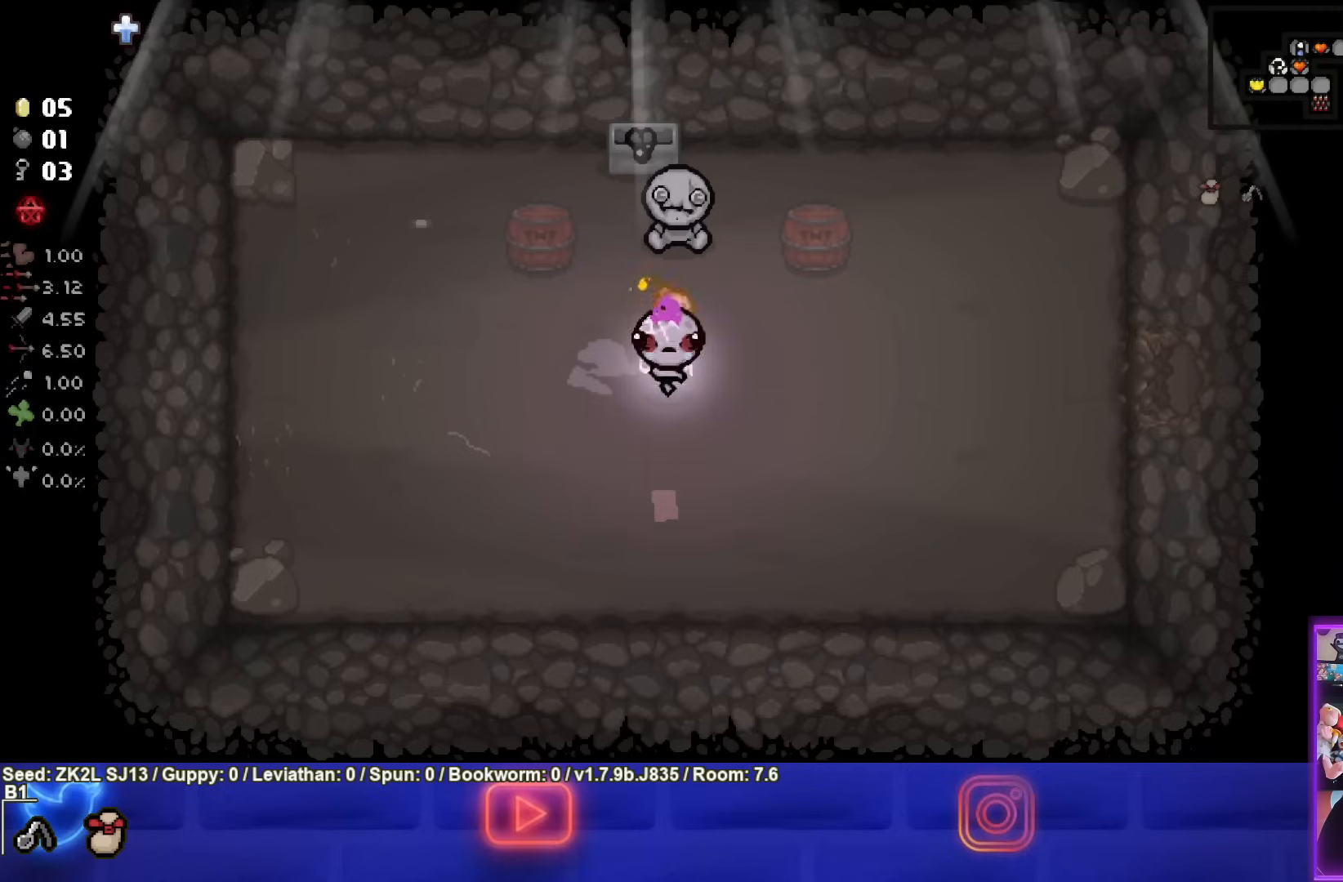
{"buttons": [], "left_stick": "down", "right_stick": "center", "events": []}
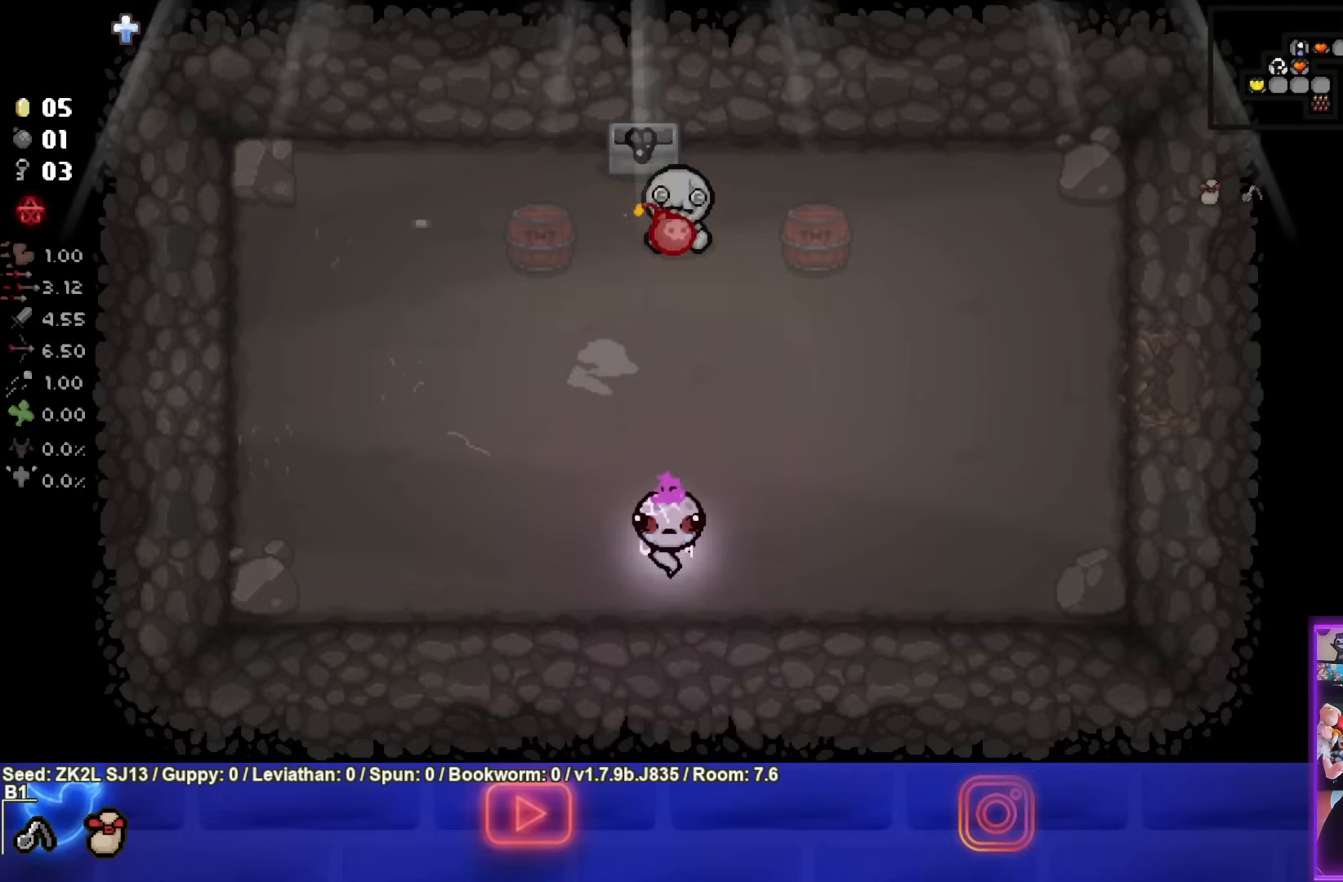
{"buttons": [], "left_stick": "center", "right_stick": "center", "events": [[117, "left_stick", "center"]]}
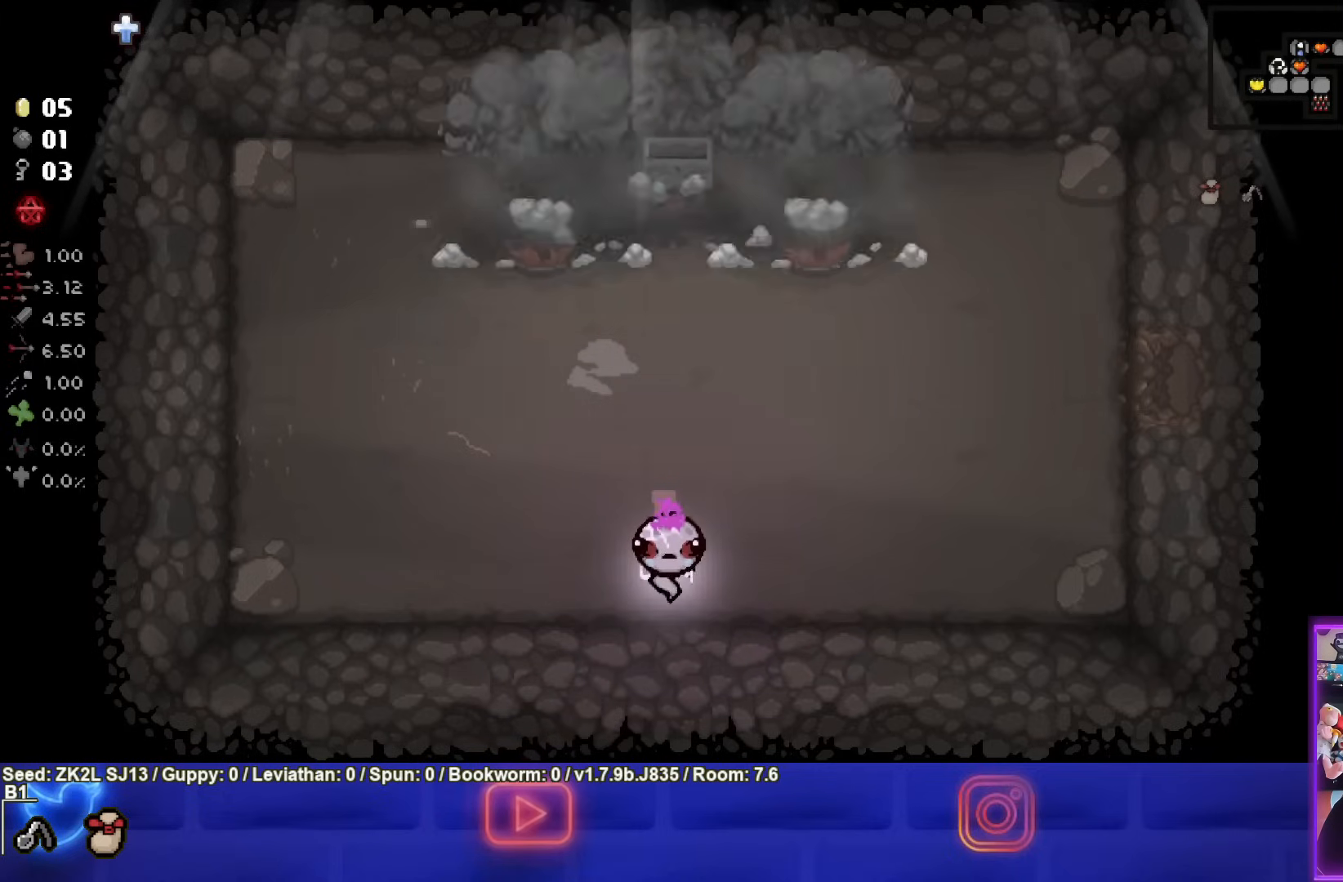
{"buttons": [], "left_stick": "right", "right_stick": "center", "events": [[50, "left_stick", "up"], [400, "left_stick", "right"]]}